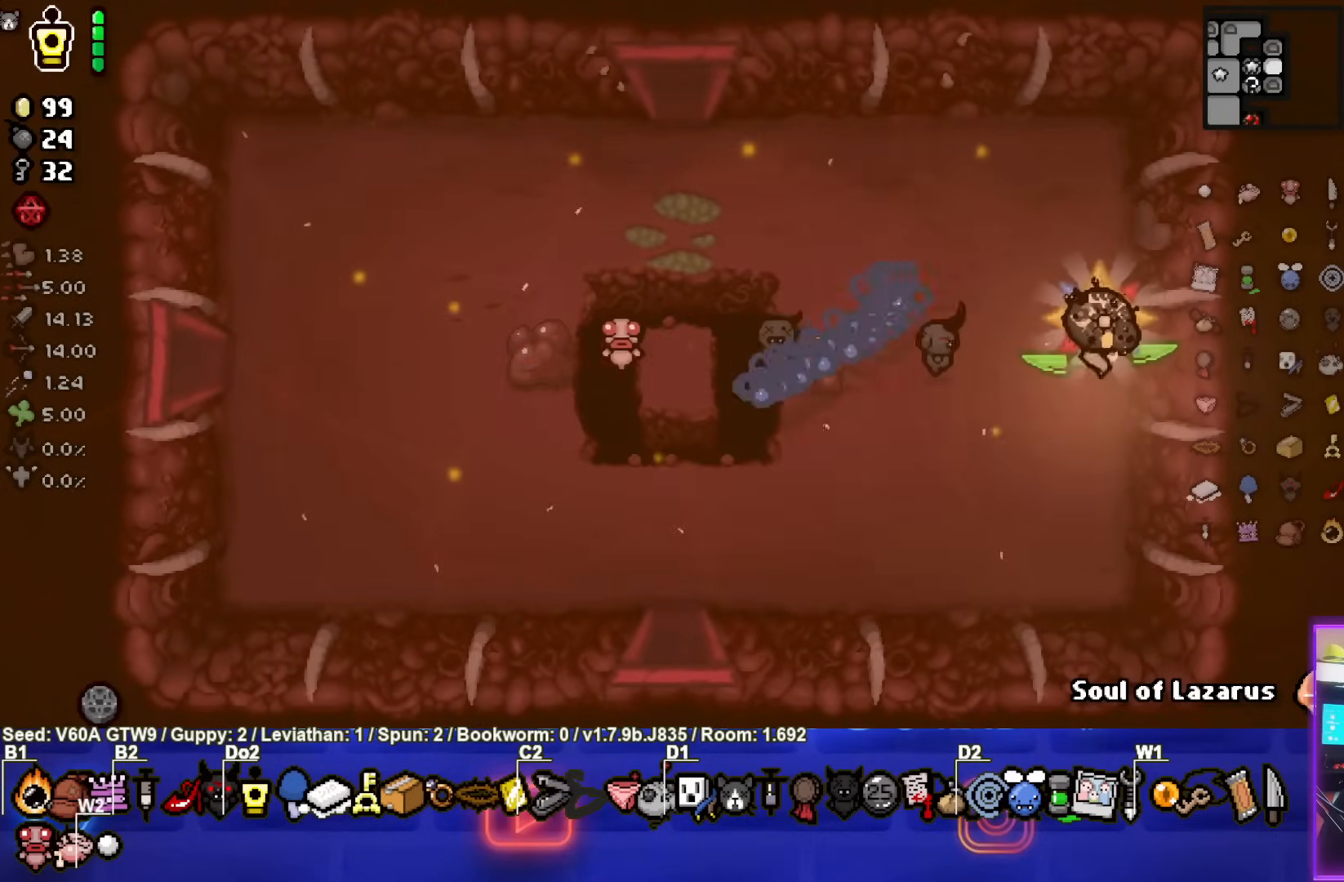
Gameplay with a controller (PlayStation layout); each line is a JSON object with the inputs held at the frame after it. "events" lists button and stick changes between this image and that frame as [ms after this image, input, new state], when the widget could be followed in between. Not read: L3 R3 right_stick.
{"buttons": [], "left_stick": "left", "events": [[117, "L1", "down"], [133, "left_stick", "left"], [217, "L1", "up"]]}
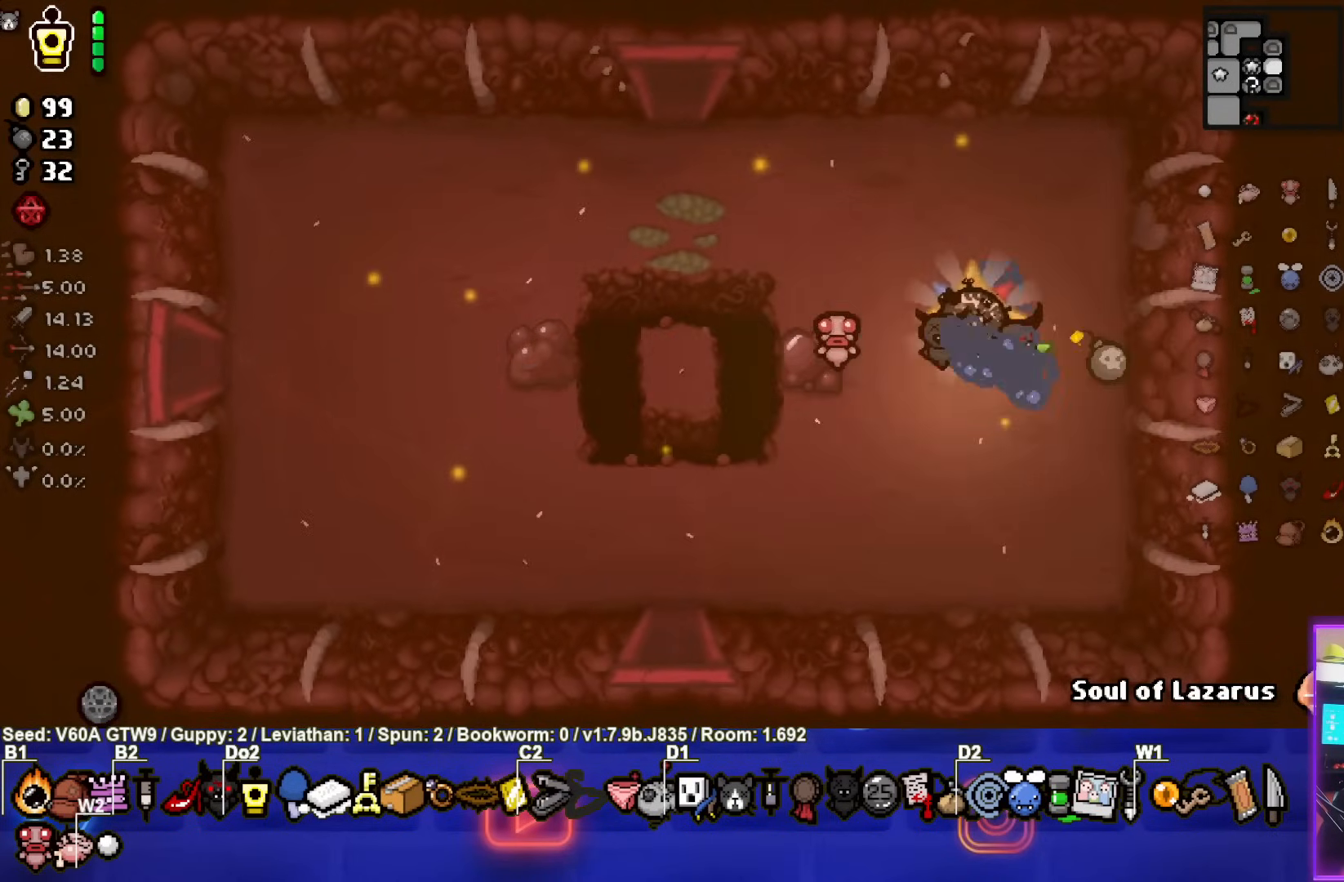
{"buttons": [], "left_stick": "left", "events": []}
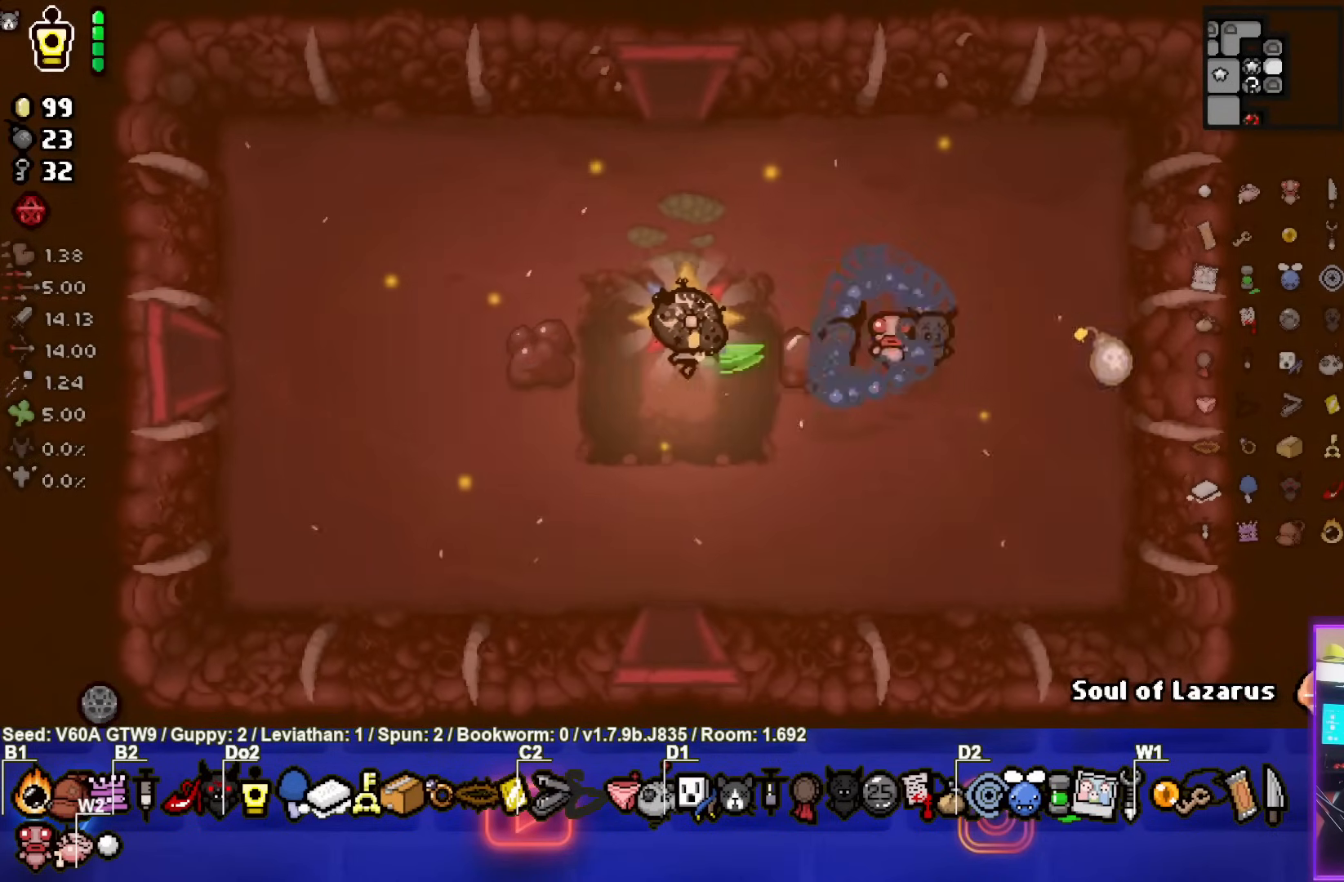
{"buttons": [], "left_stick": "left", "events": []}
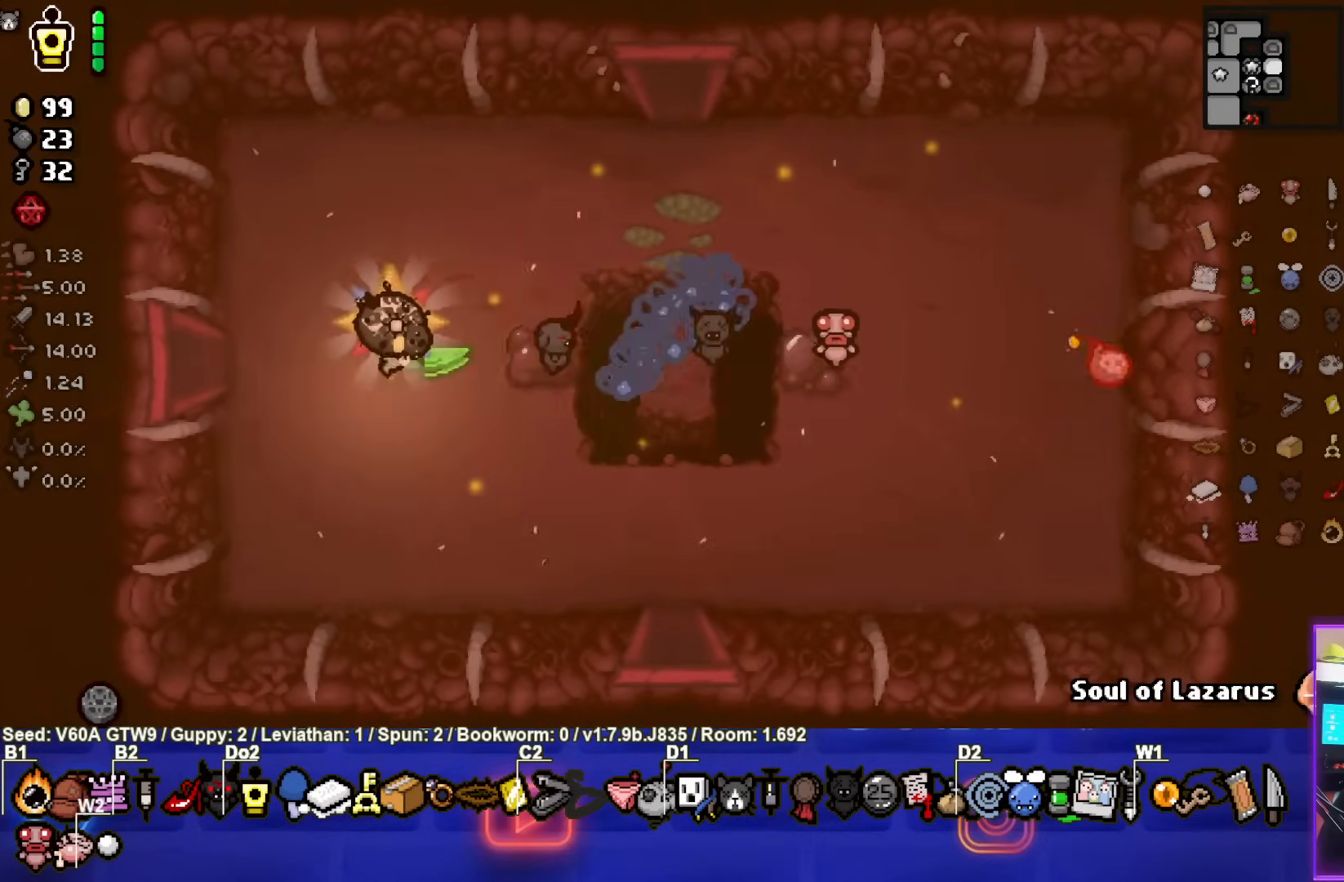
{"buttons": [], "left_stick": "up-right", "events": [[50, "left_stick", "center"], [117, "left_stick", "up-right"]]}
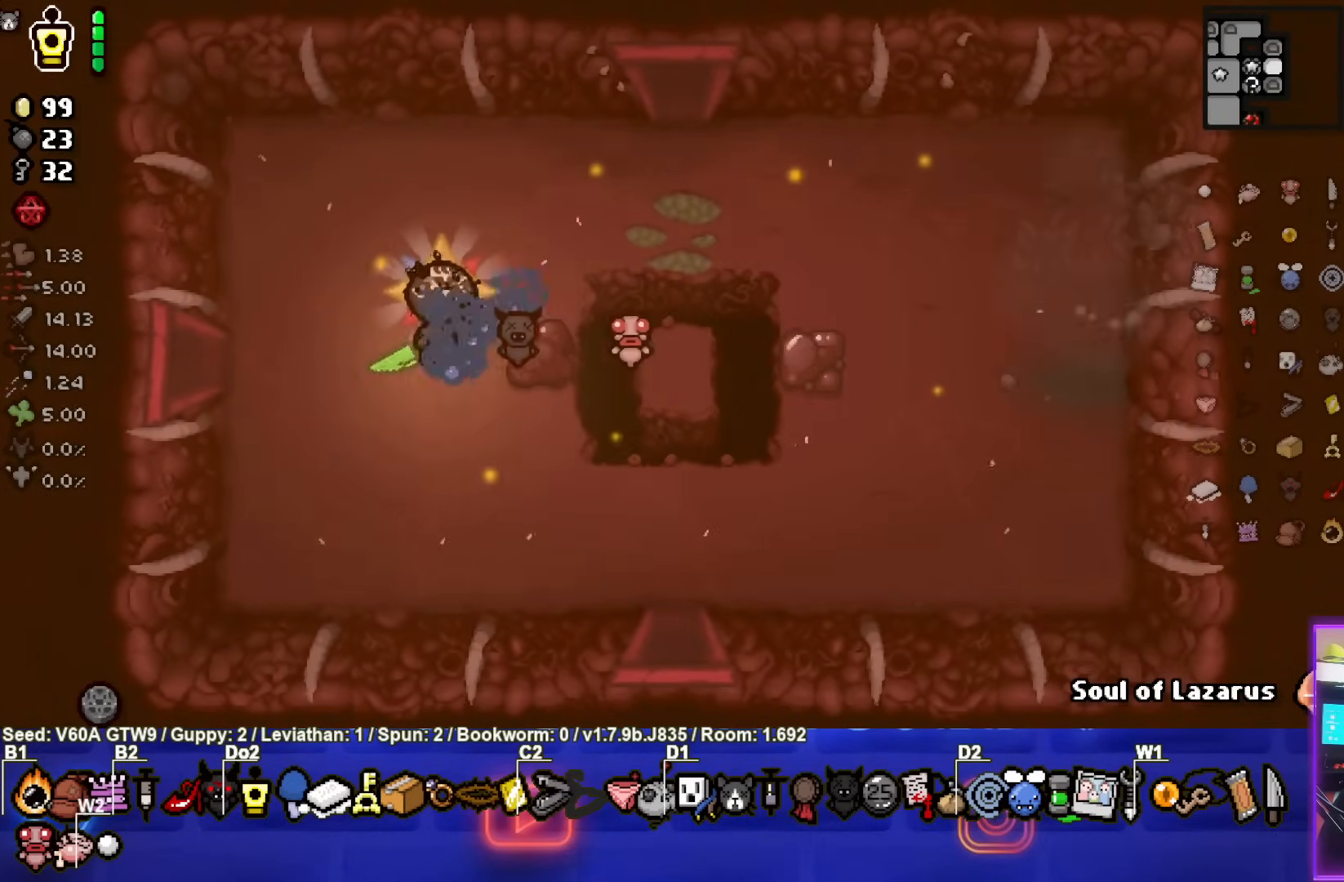
{"buttons": [], "left_stick": "up", "events": [[483, "left_stick", "up"]]}
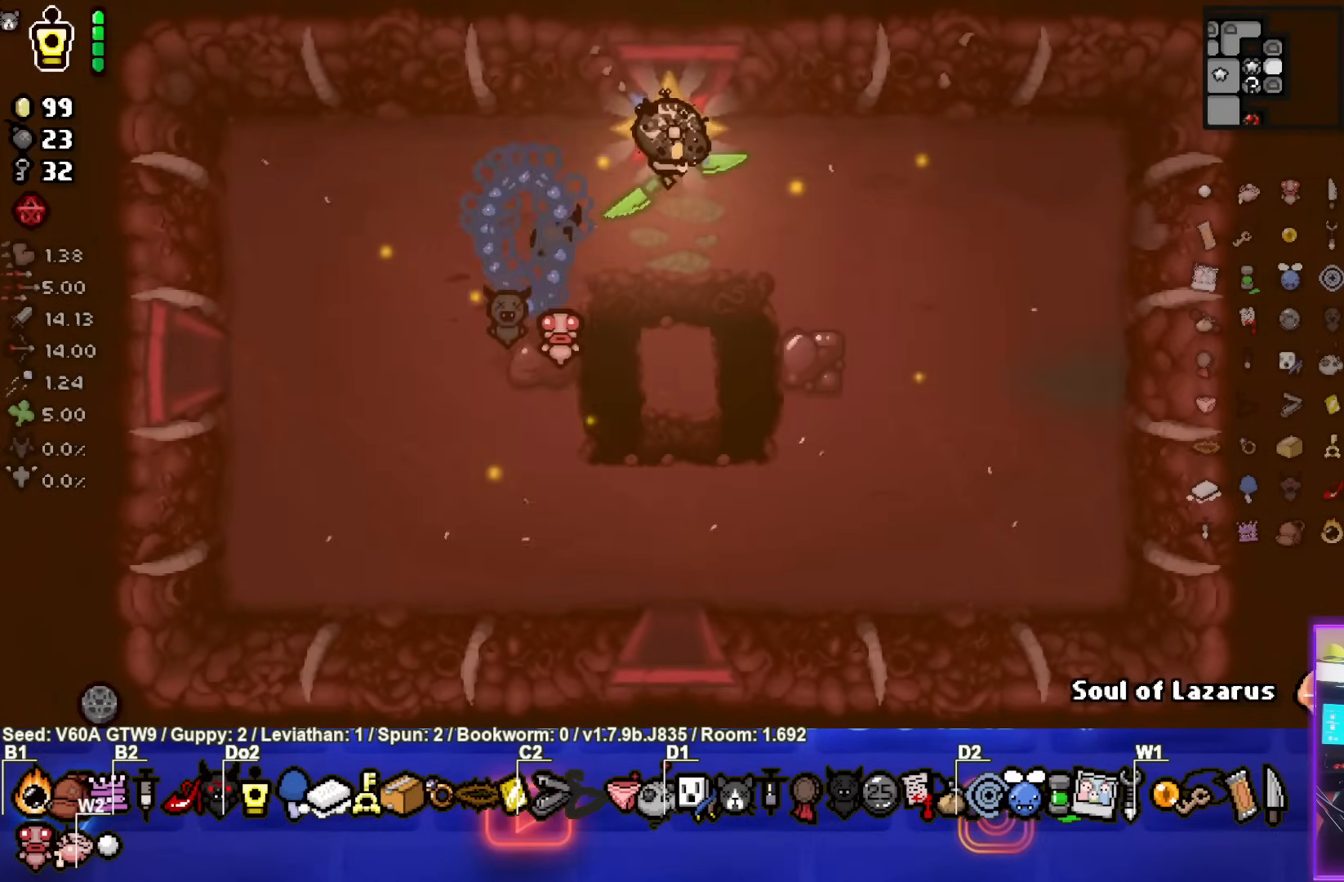
{"buttons": [], "left_stick": "center", "events": [[367, "left_stick", "center"]]}
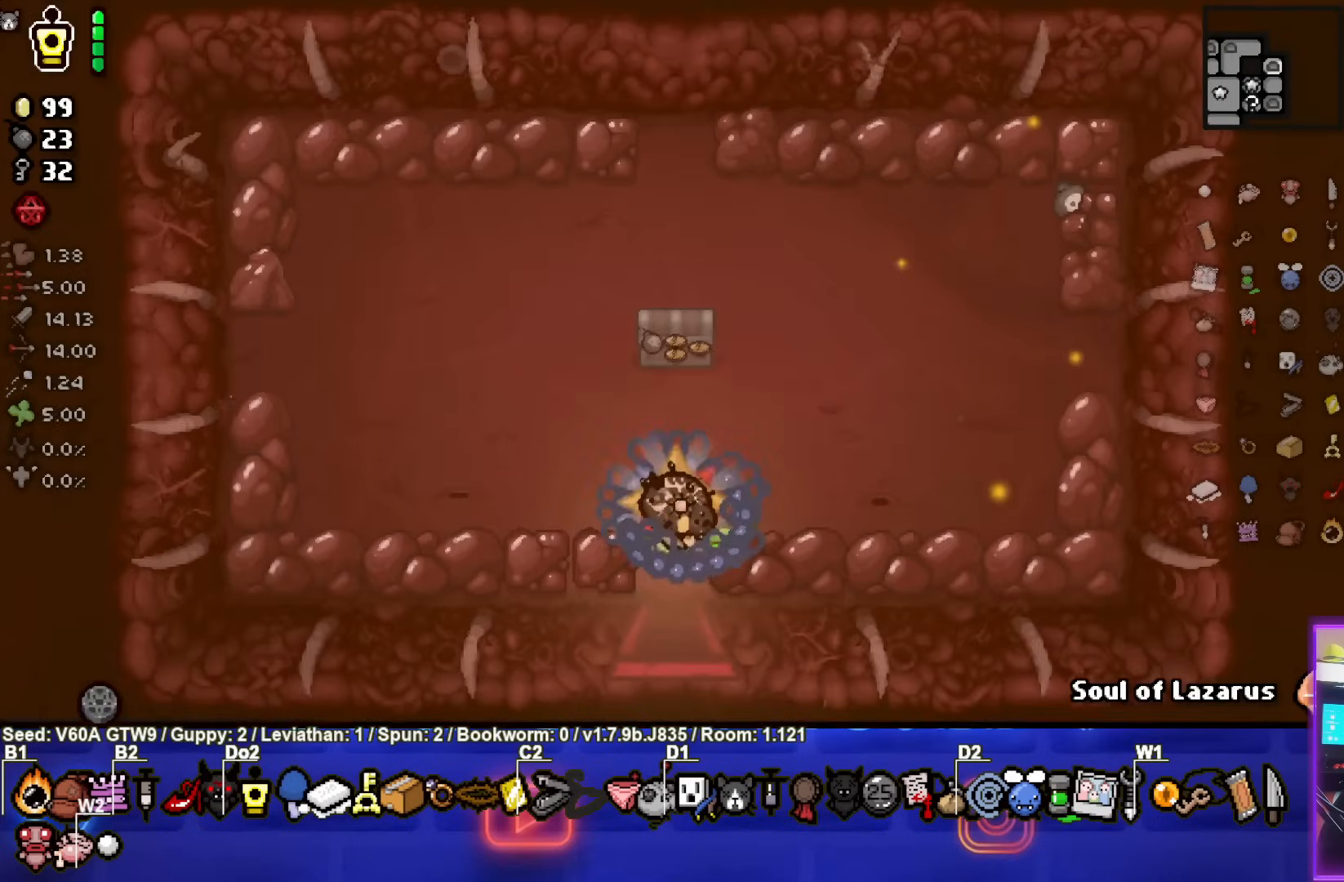
{"buttons": [], "left_stick": "up-right", "events": [[483, "left_stick", "up-right"]]}
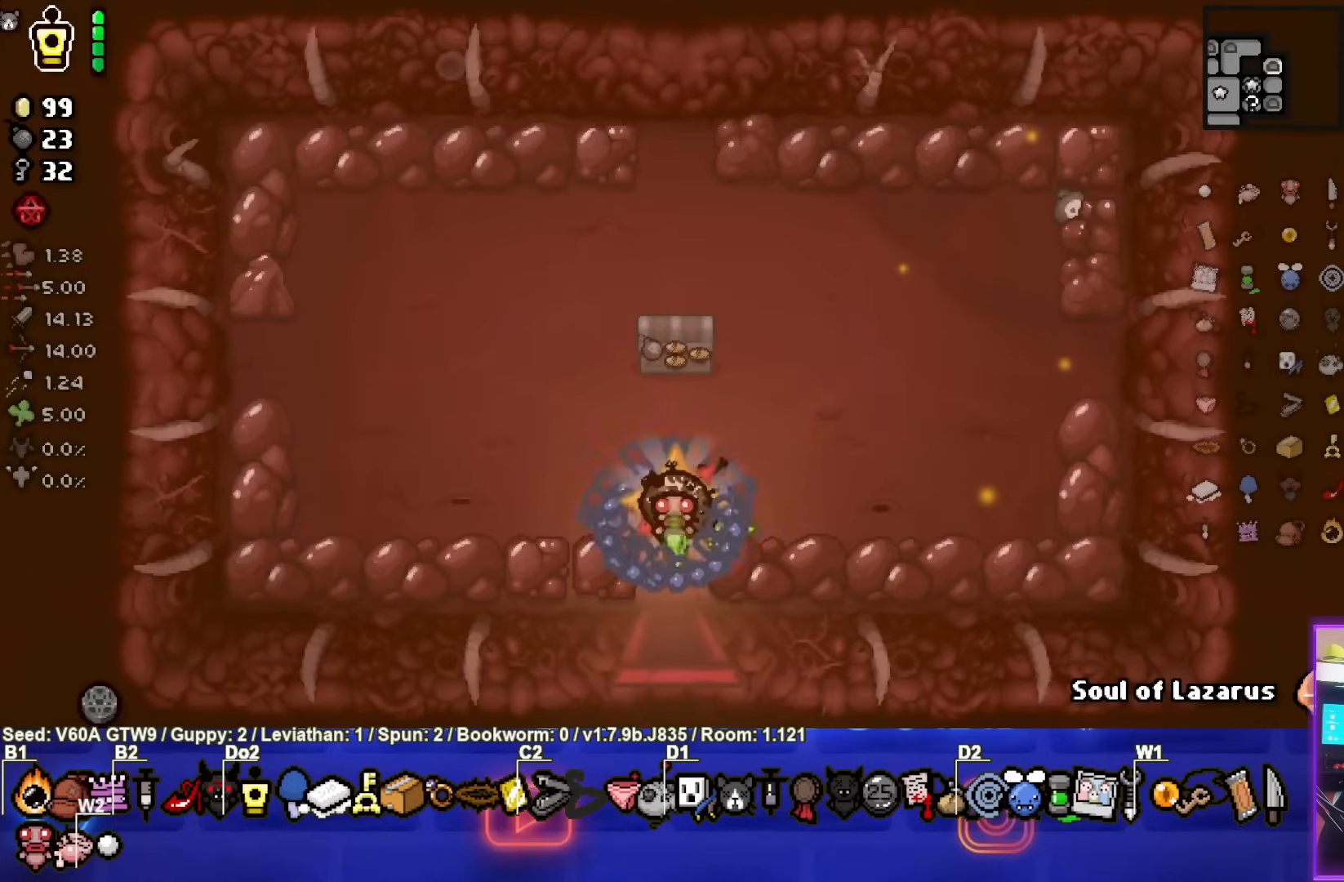
{"buttons": [], "left_stick": "up", "events": [[333, "left_stick", "up"]]}
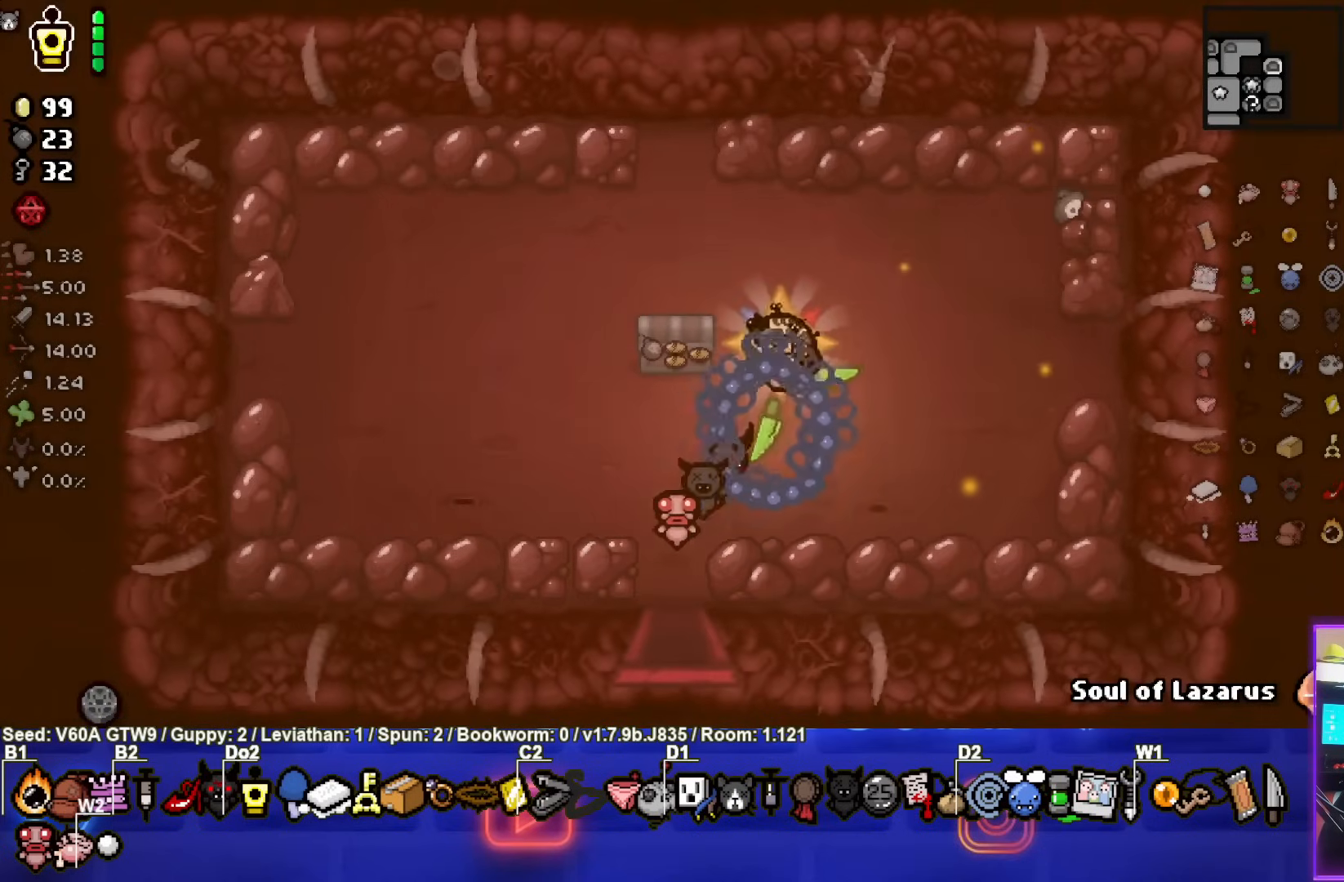
{"buttons": [], "left_stick": "right", "events": [[117, "left_stick", "right"]]}
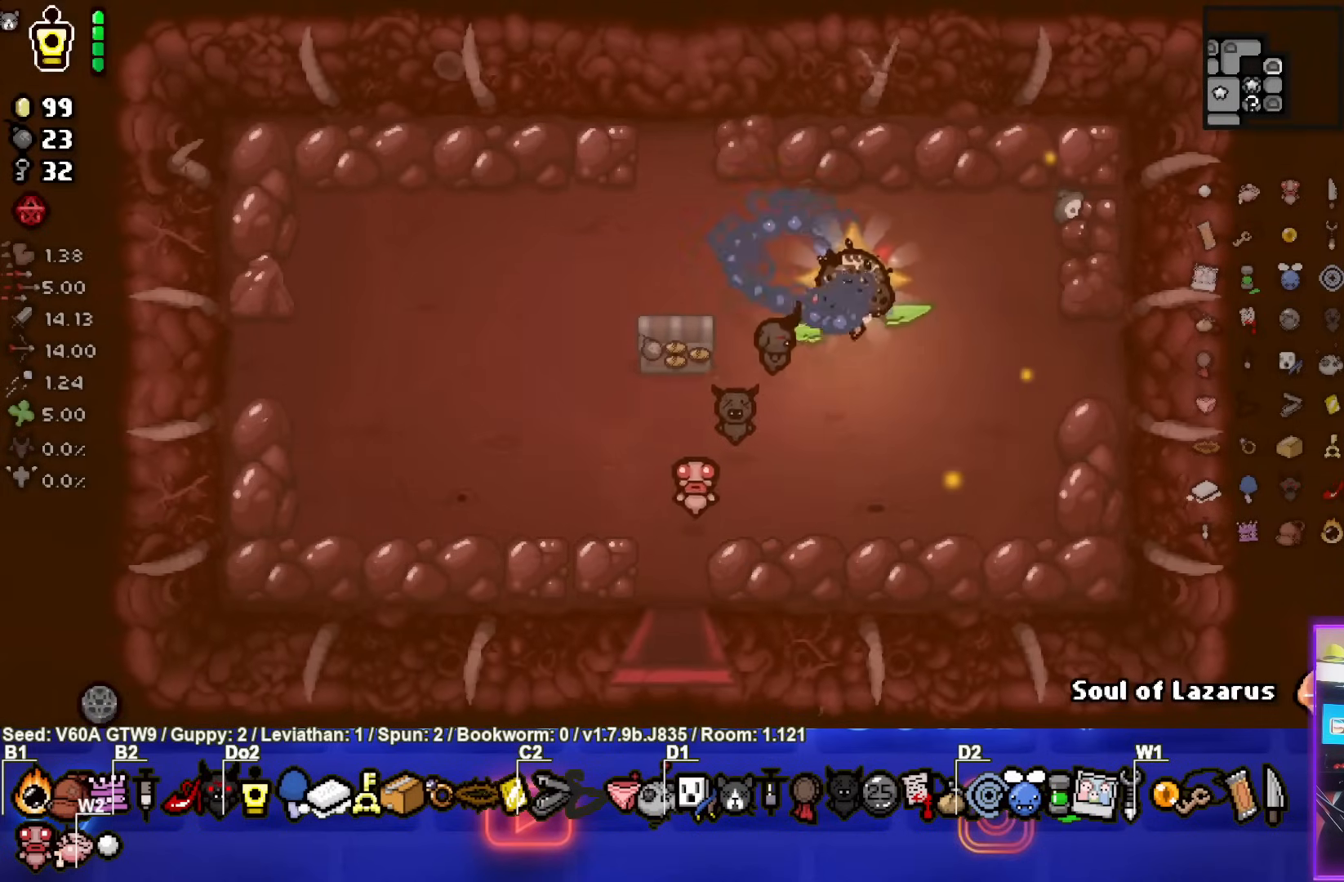
{"buttons": [], "left_stick": "center", "events": [[467, "left_stick", "center"]]}
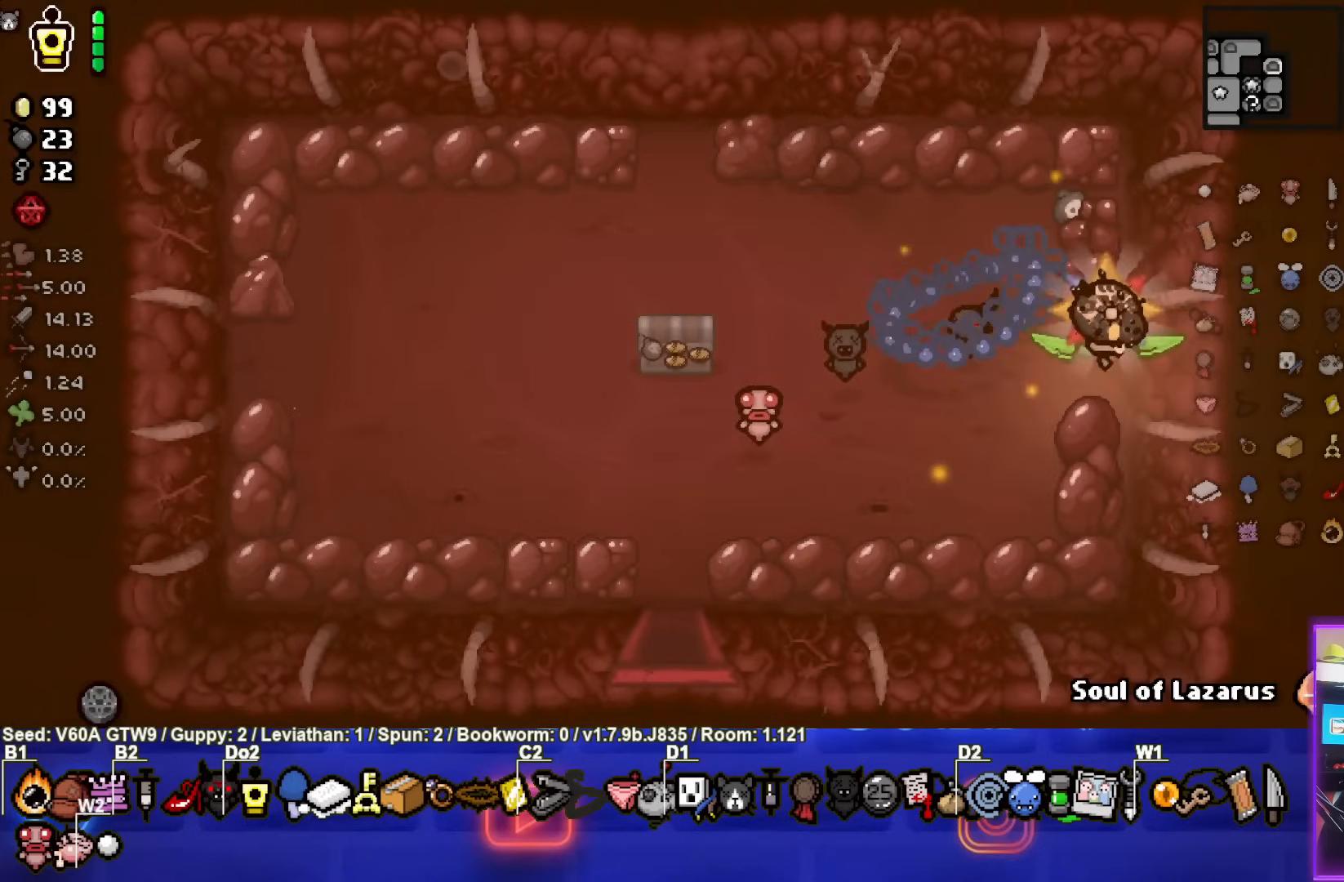
{"buttons": [], "left_stick": "down-left", "events": [[67, "left_stick", "left"], [83, "L1", "down"], [183, "L1", "up"], [400, "left_stick", "down-left"]]}
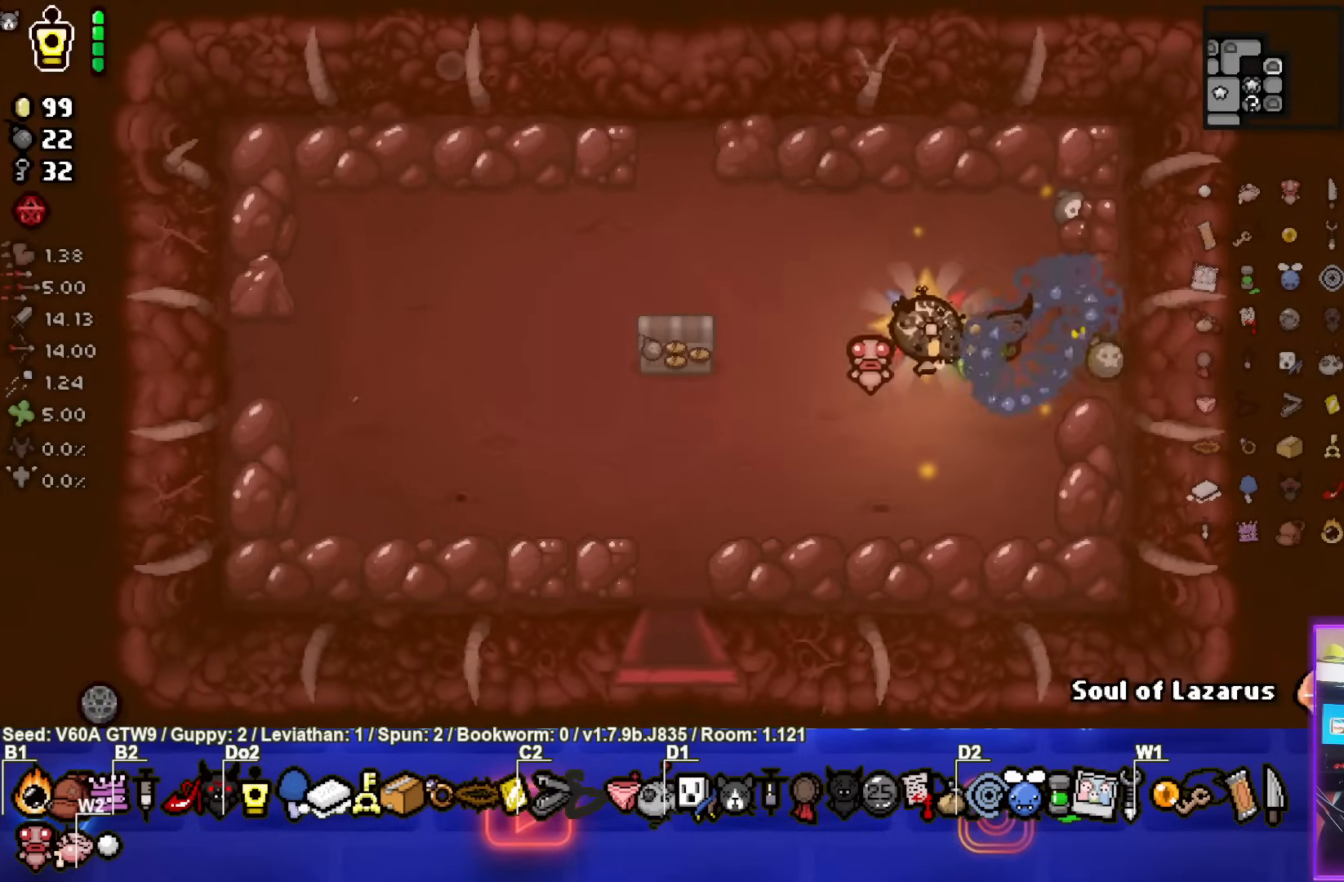
{"buttons": [], "left_stick": "left", "events": [[383, "left_stick", "left"]]}
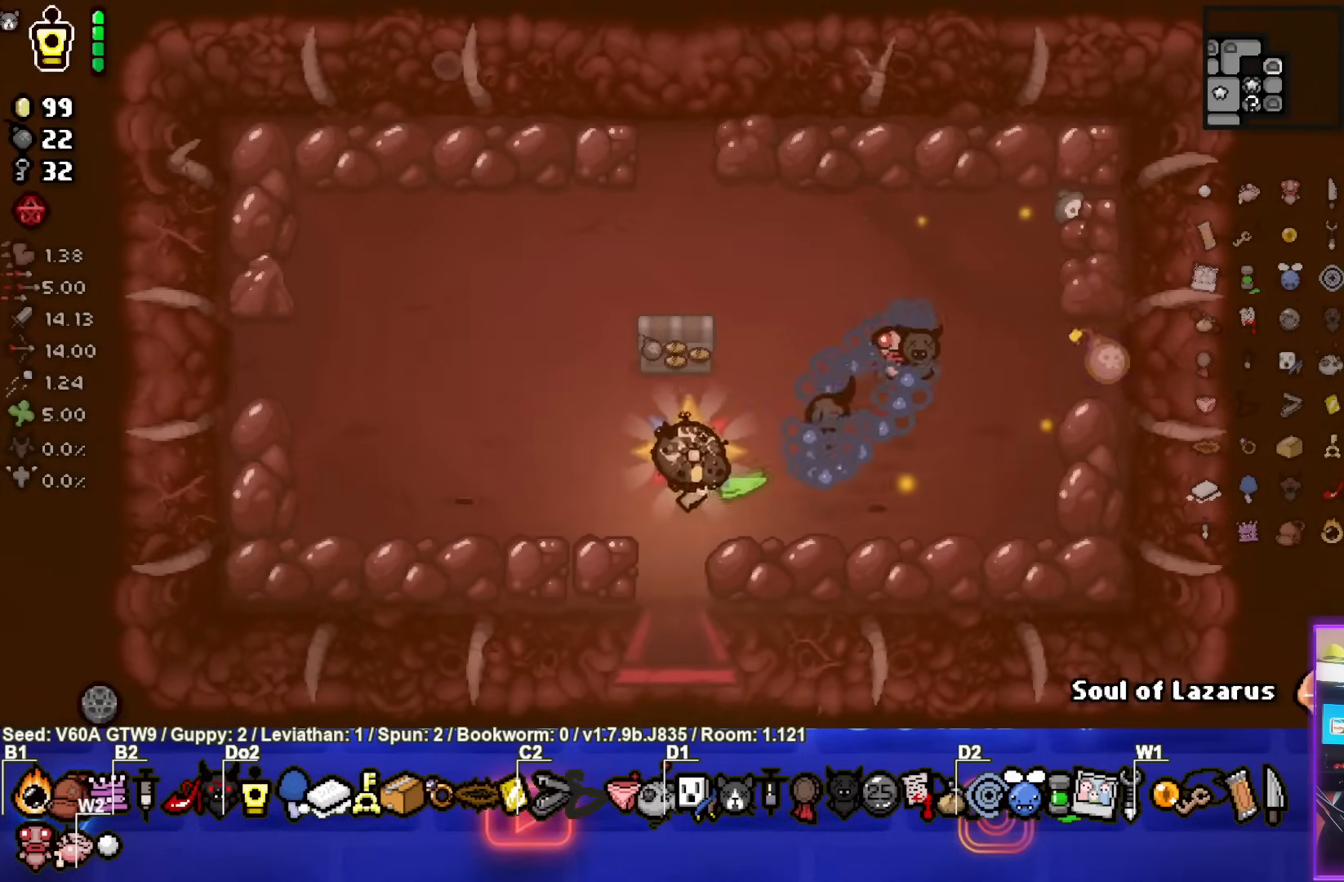
{"buttons": [], "left_stick": "center", "events": [[100, "left_stick", "center"]]}
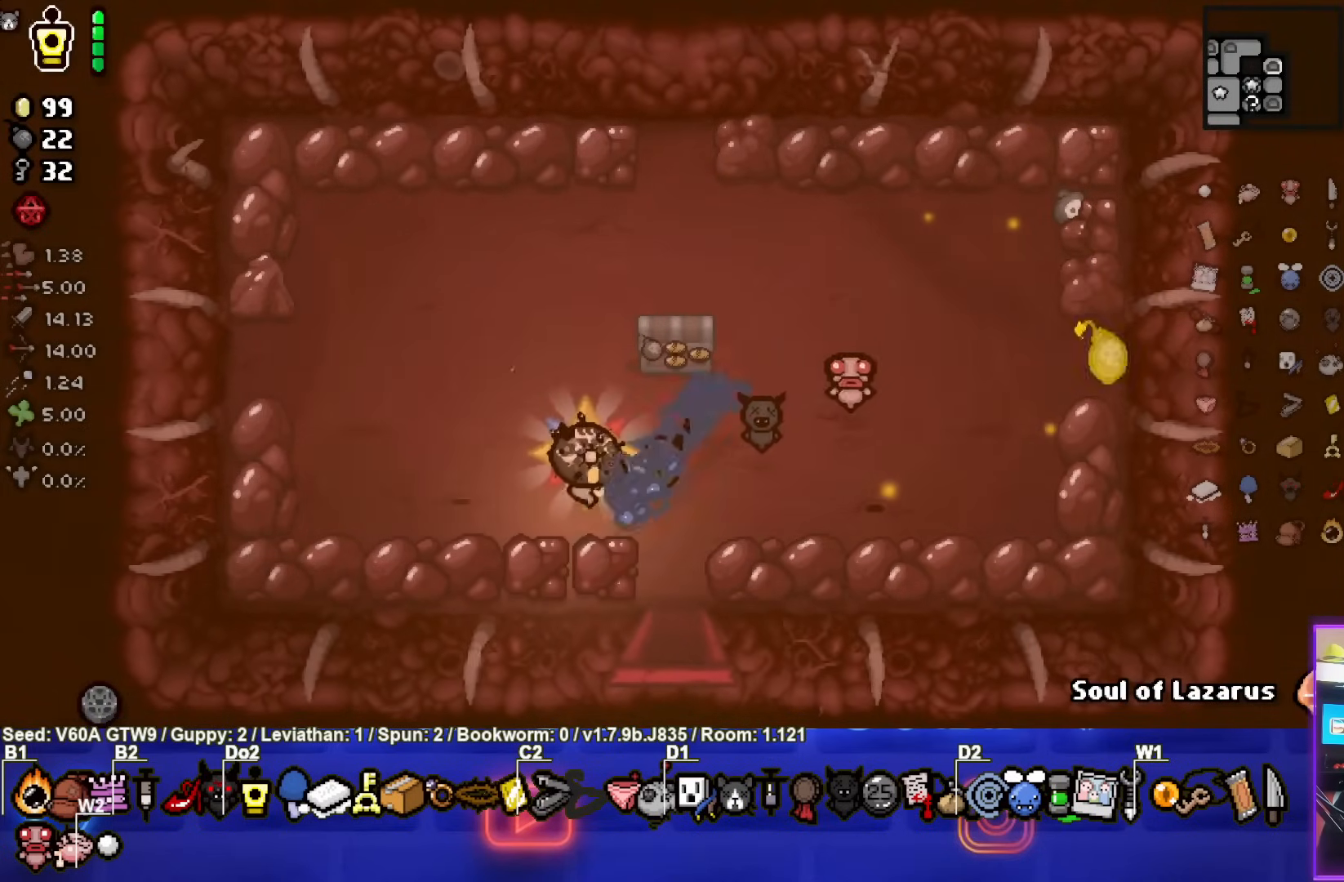
{"buttons": [], "left_stick": "right", "events": [[483, "left_stick", "right"]]}
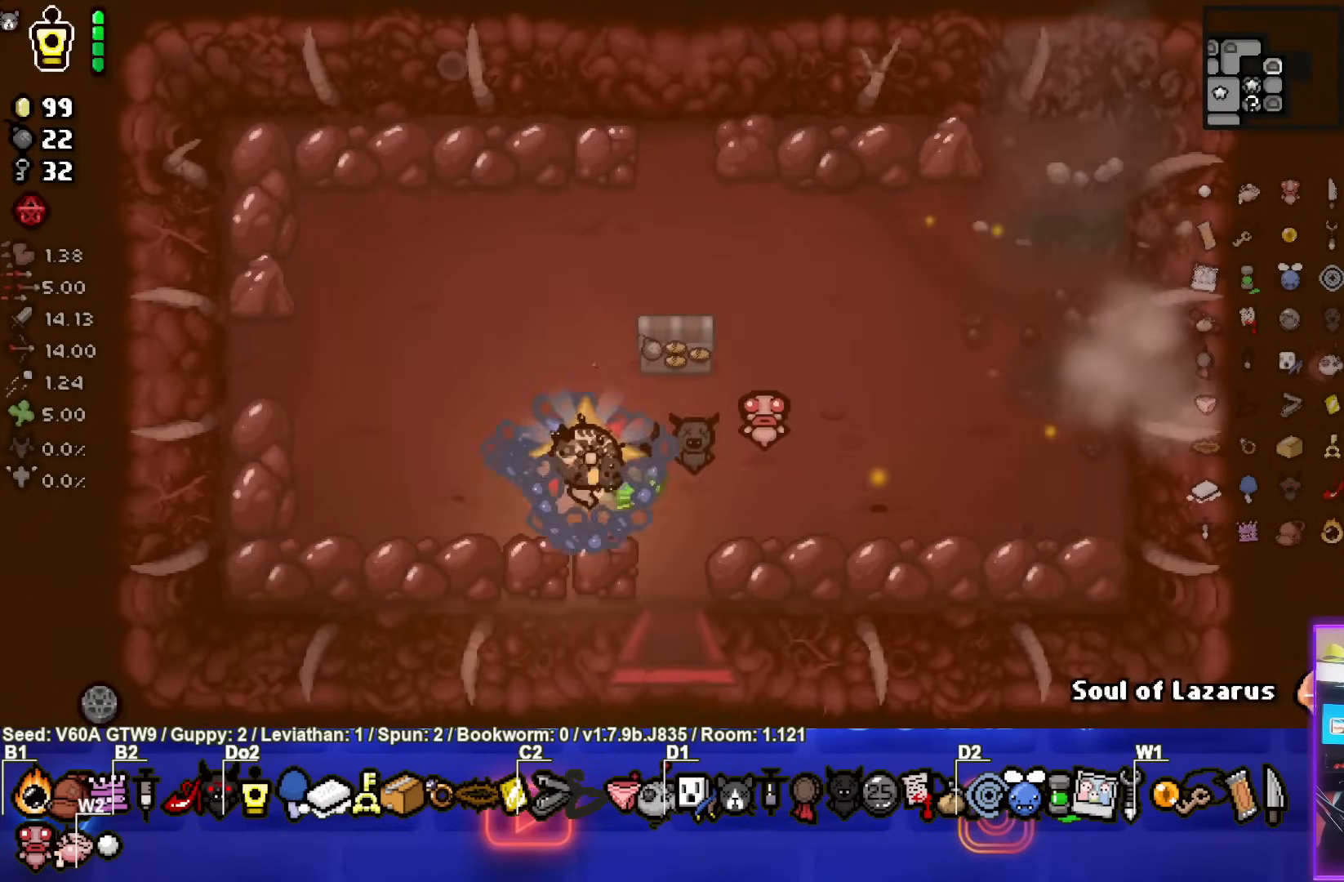
{"buttons": [], "left_stick": "right", "events": []}
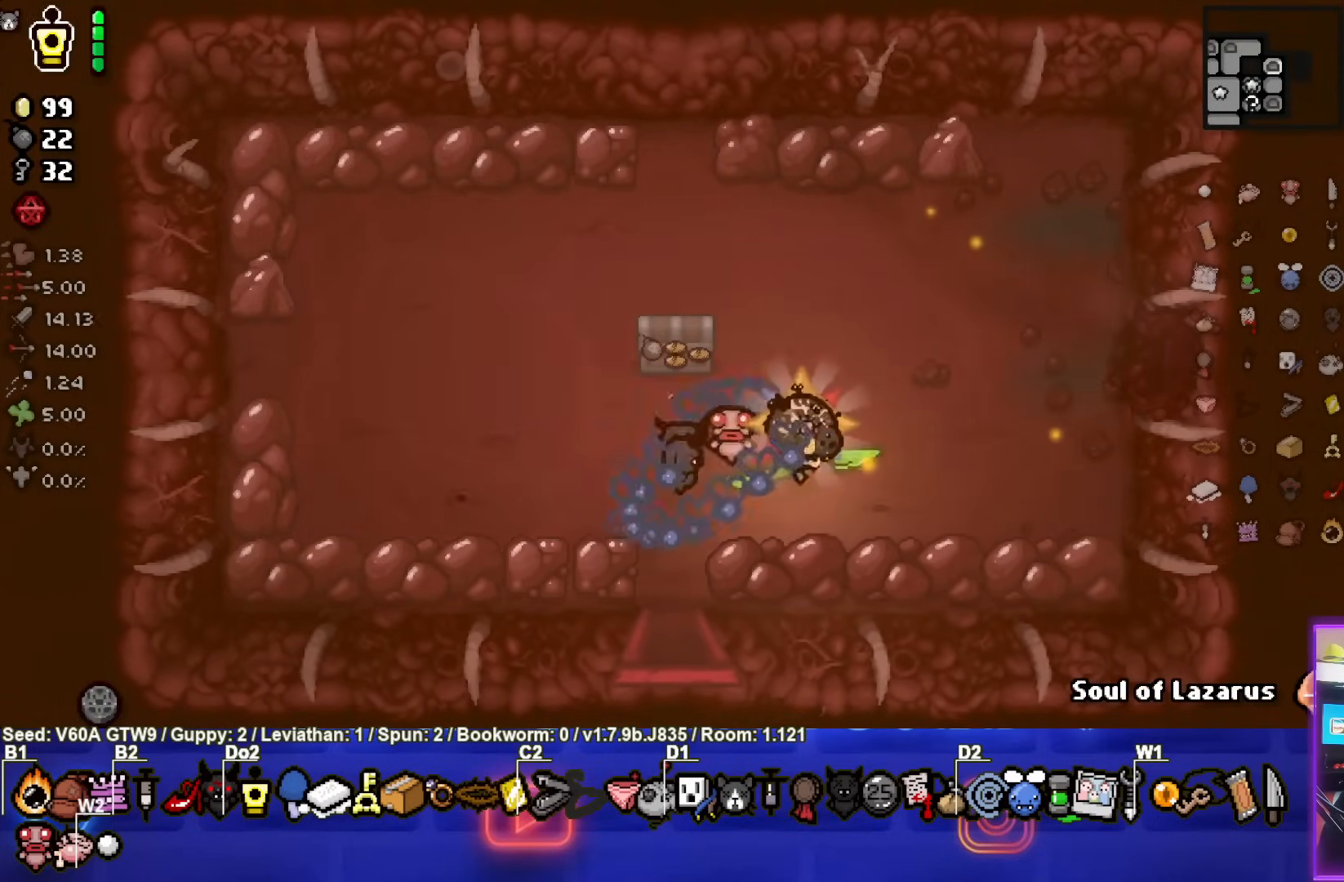
{"buttons": [], "left_stick": "right", "events": []}
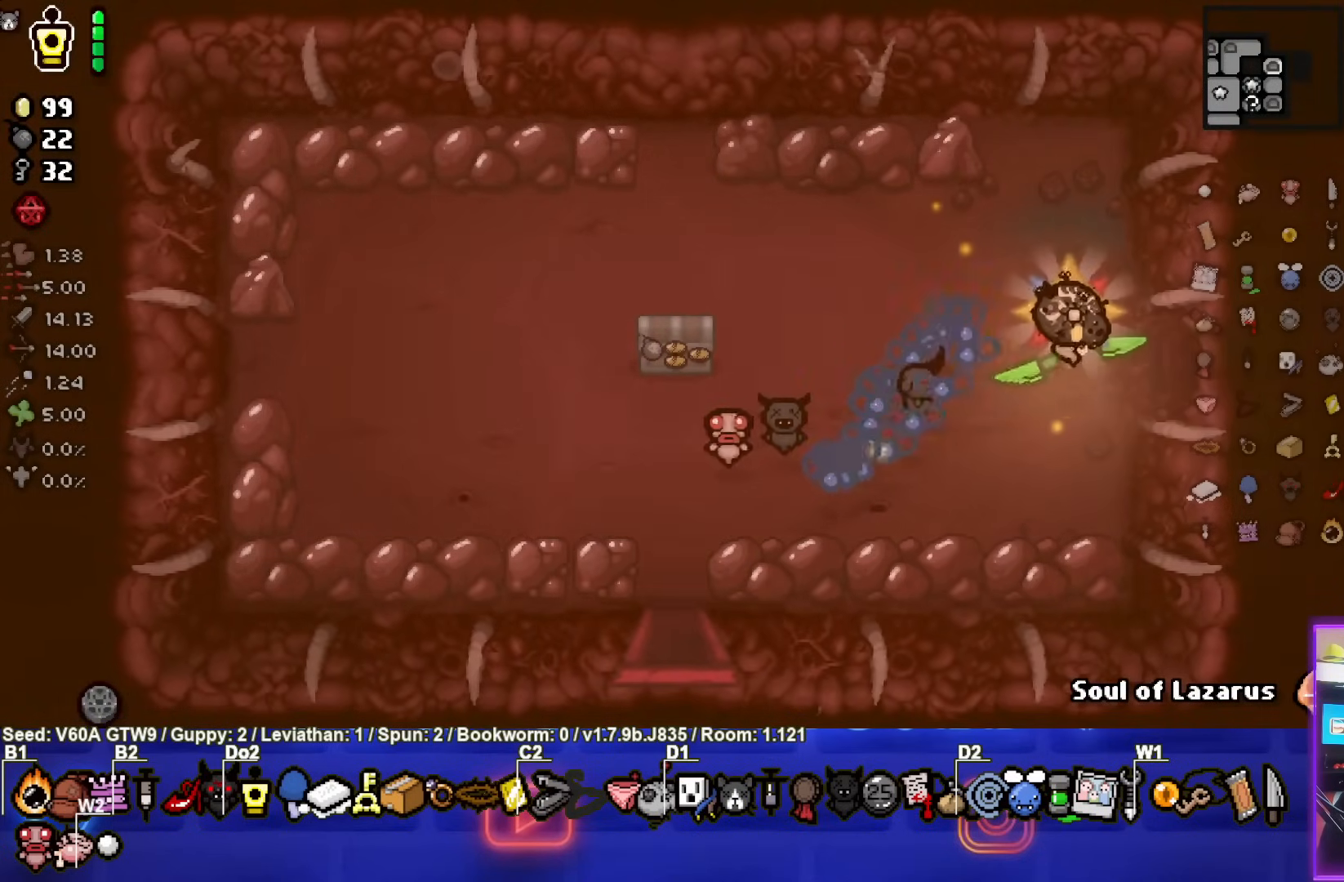
{"buttons": [], "left_stick": "center", "events": [[333, "left_stick", "center"]]}
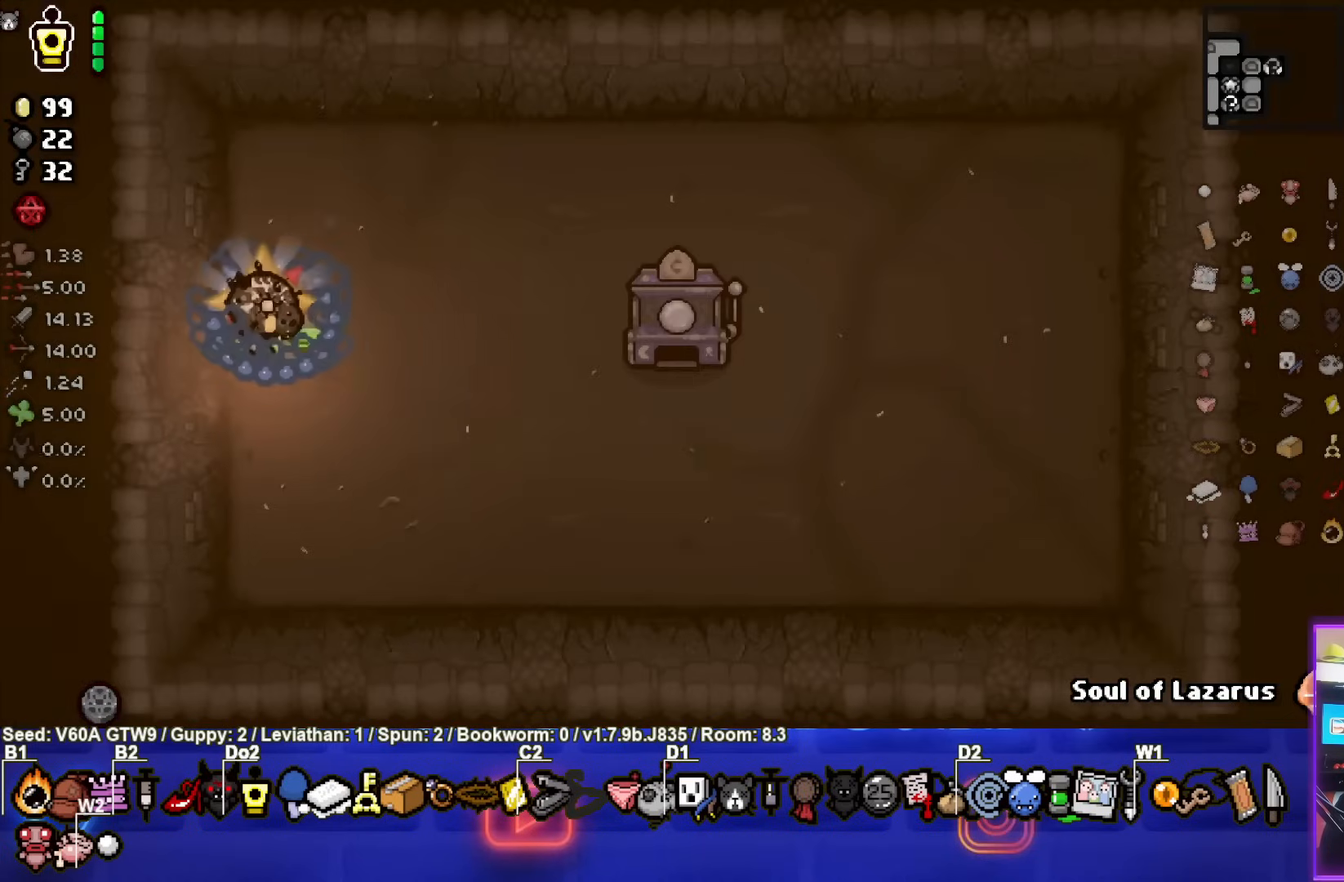
{"buttons": [], "left_stick": "right", "events": [[367, "left_stick", "right"]]}
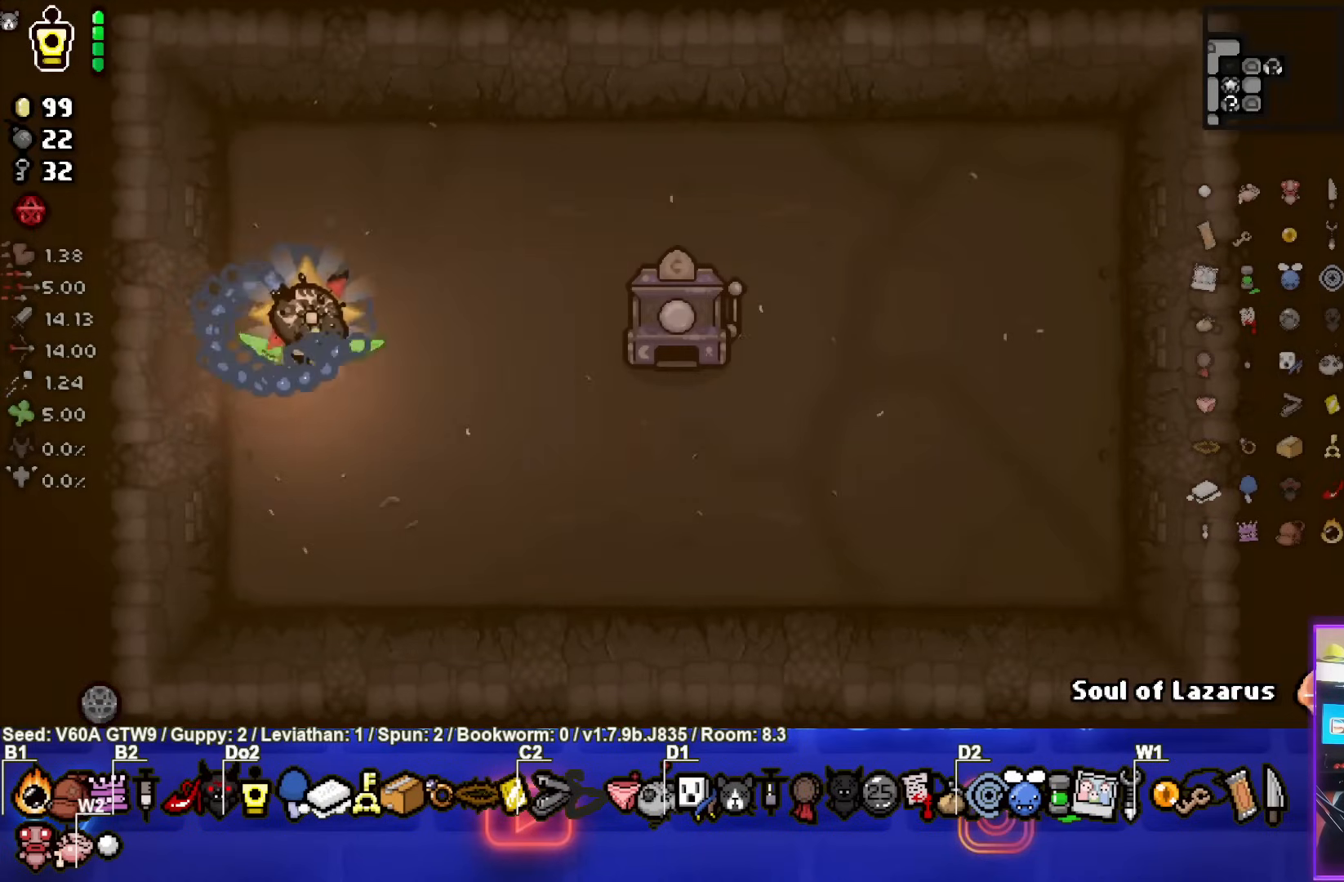
{"buttons": [], "left_stick": "right", "events": []}
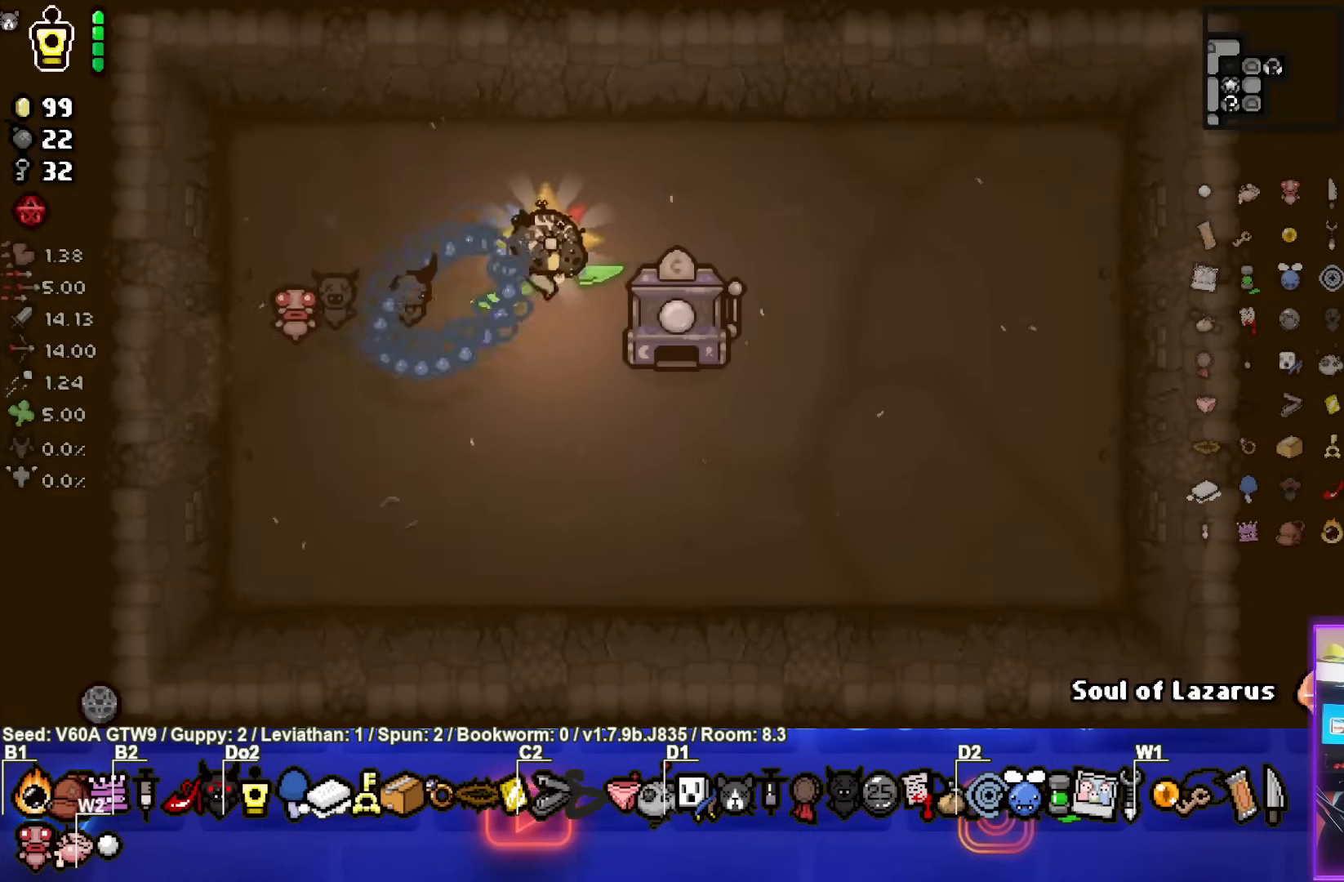
{"buttons": [], "left_stick": "down", "events": [[117, "left_stick", "down"], [217, "left_stick", "center"], [450, "left_stick", "down"]]}
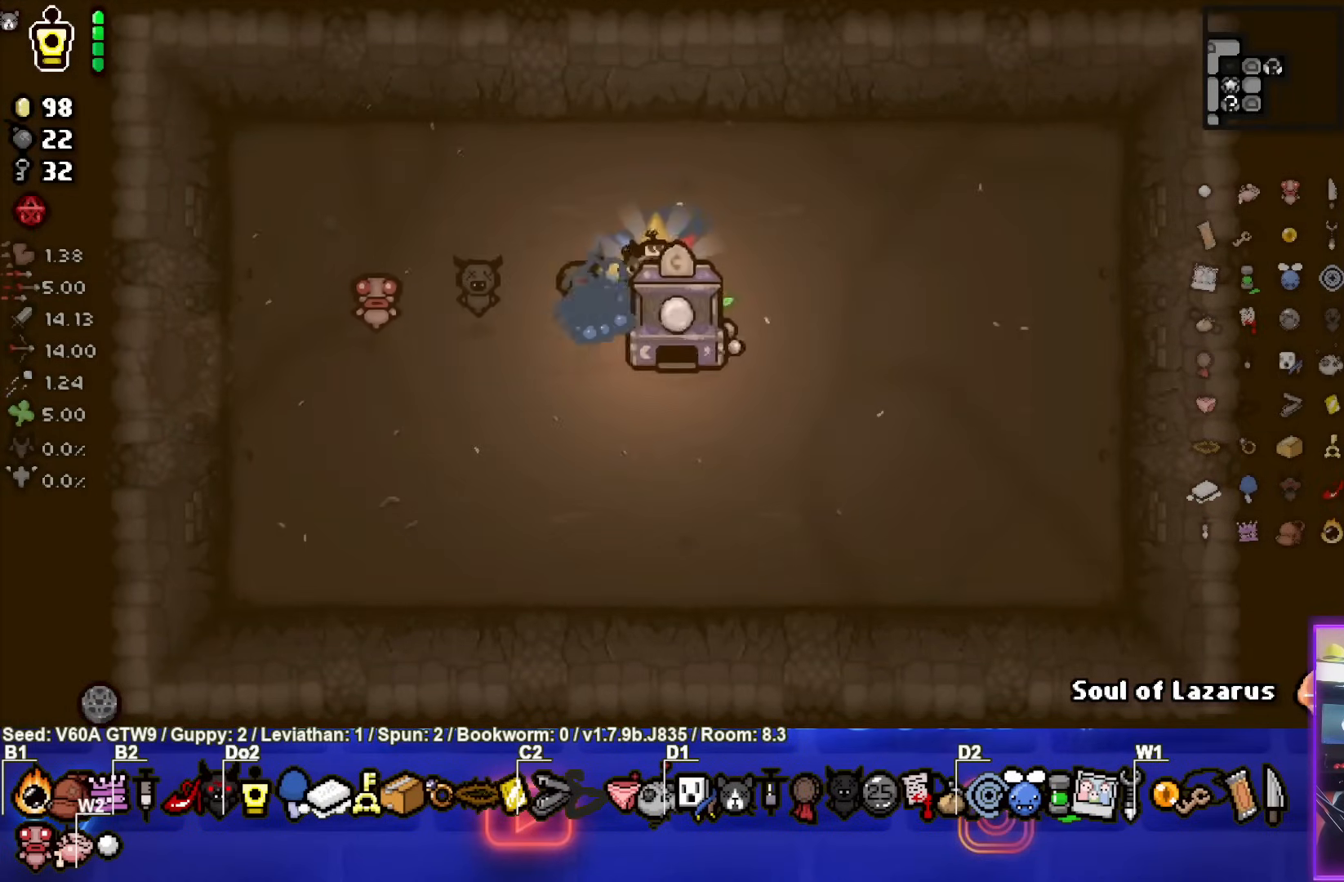
{"buttons": [], "left_stick": "up", "events": [[317, "left_stick", "down-right"], [450, "left_stick", "up"]]}
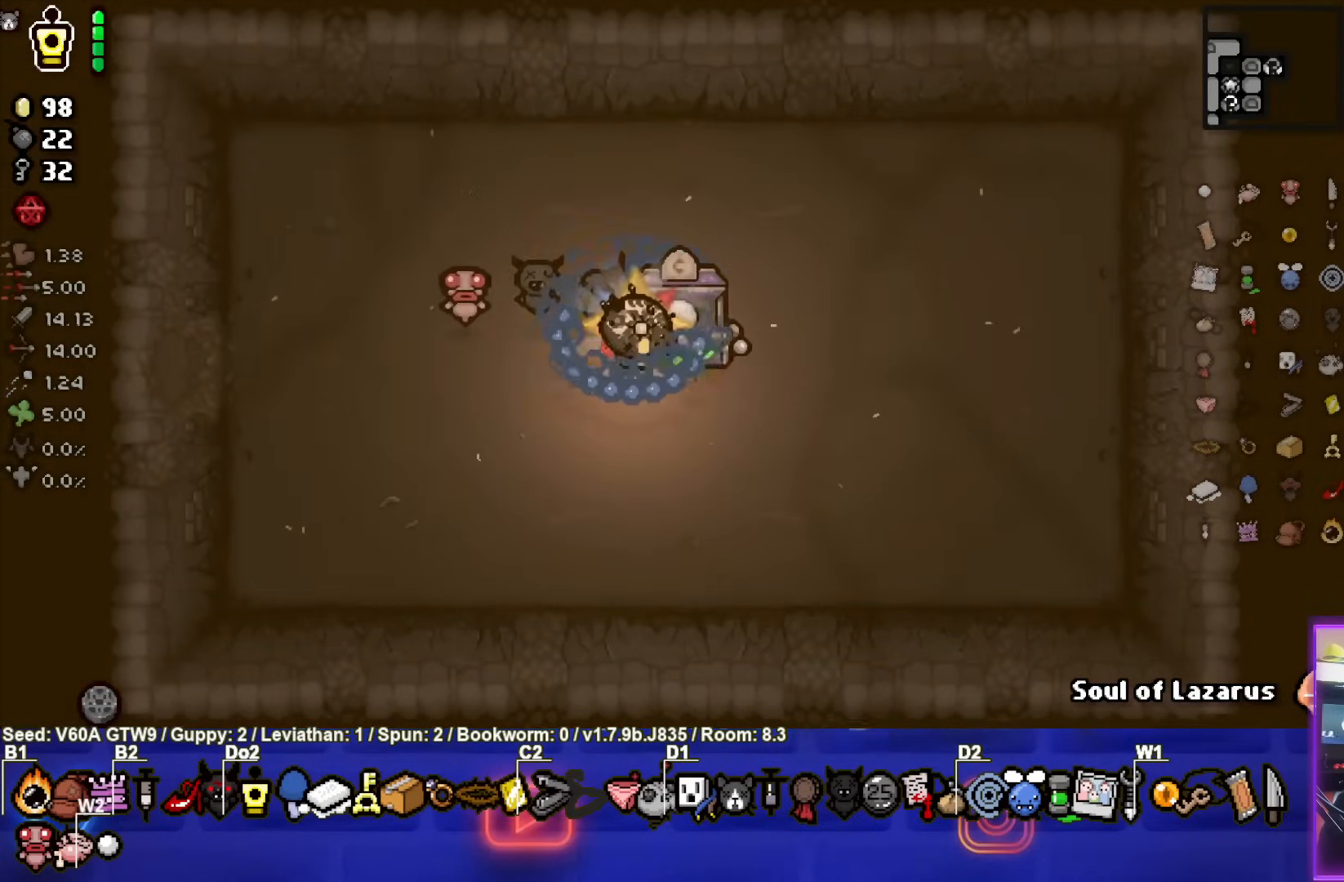
{"buttons": [], "left_stick": "down-right", "events": [[283, "left_stick", "right"], [333, "left_stick", "down-right"]]}
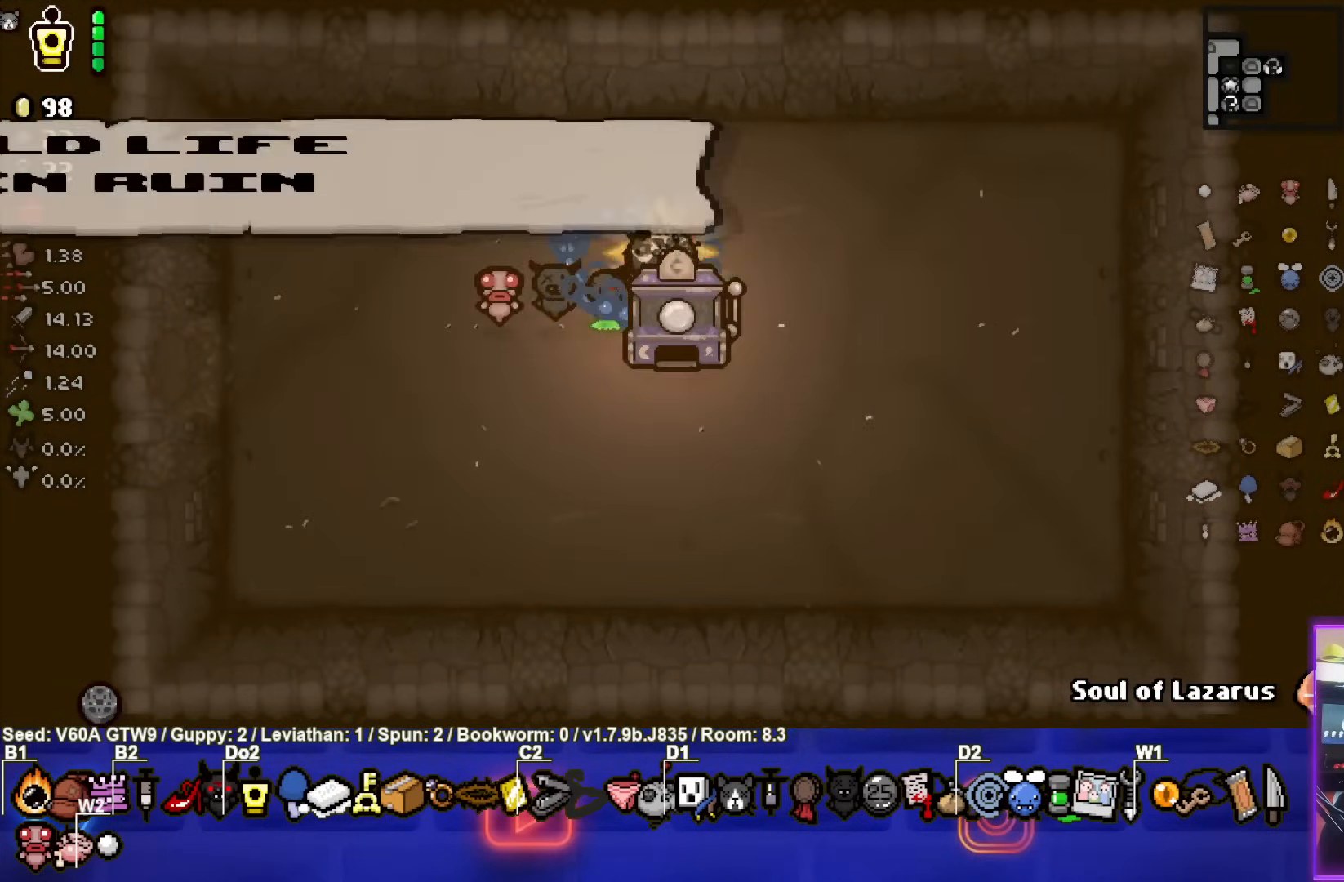
{"buttons": [], "left_stick": "down", "events": [[50, "left_stick", "center"], [350, "left_stick", "down"]]}
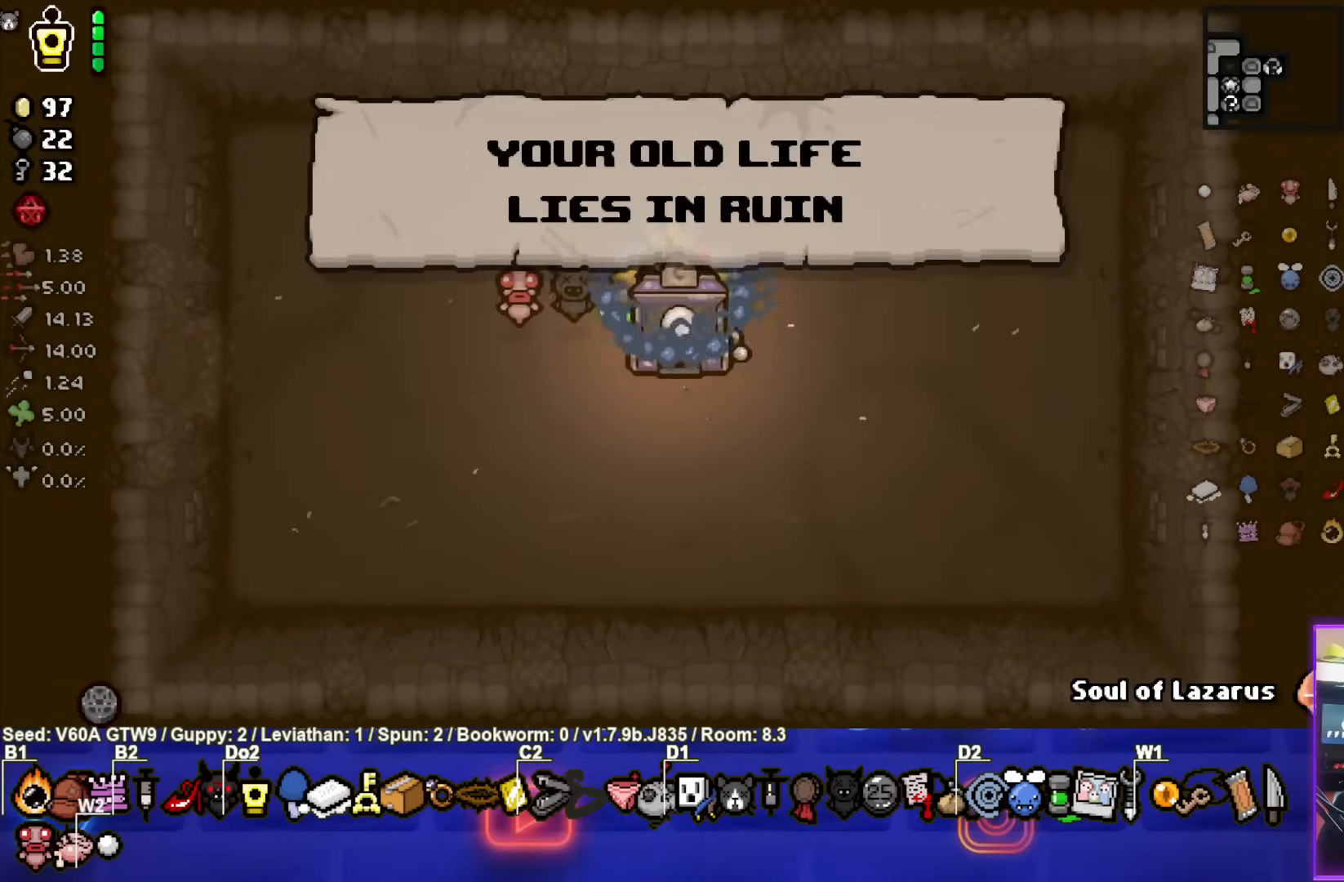
{"buttons": [], "left_stick": "down", "events": []}
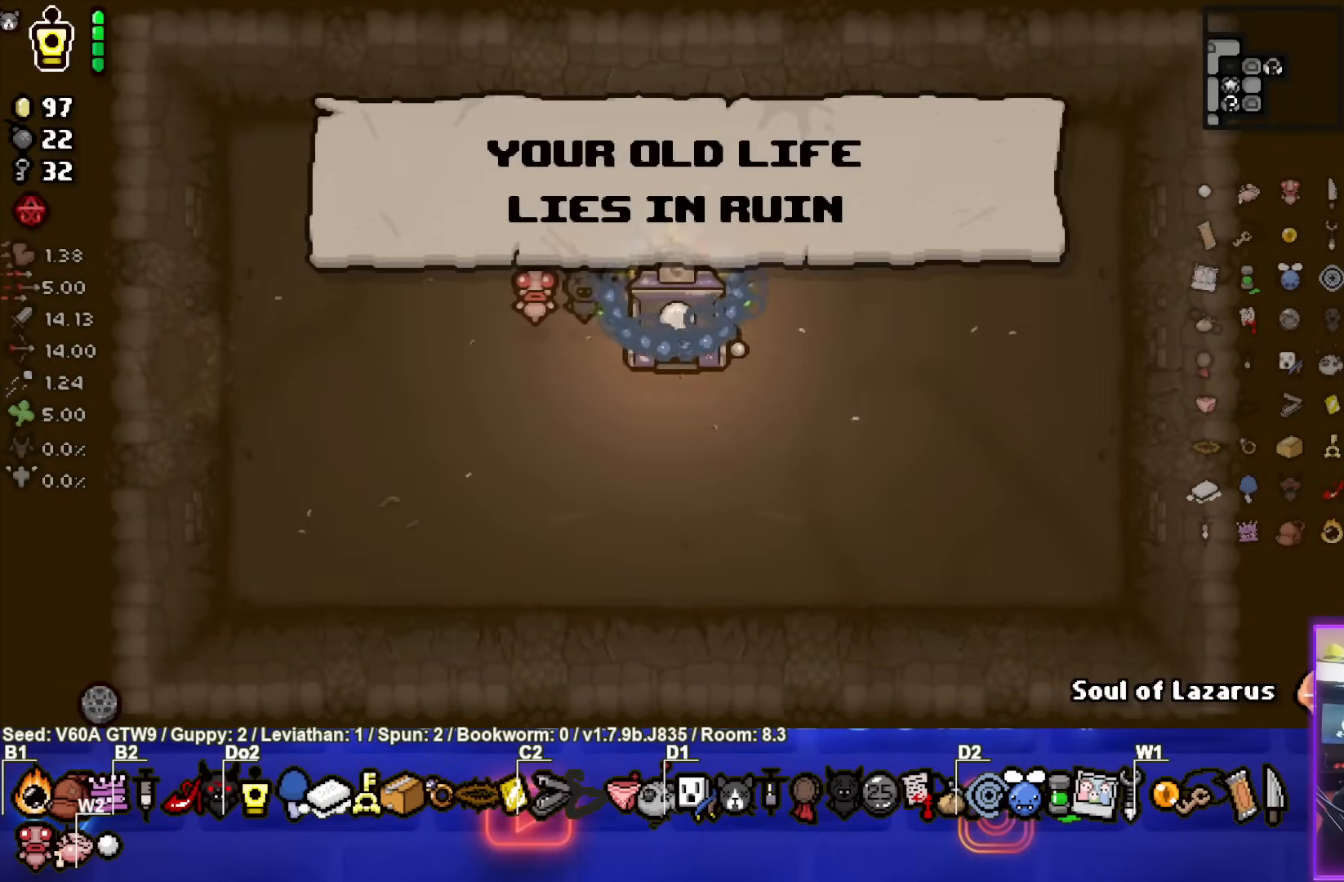
{"buttons": [], "left_stick": "down", "events": []}
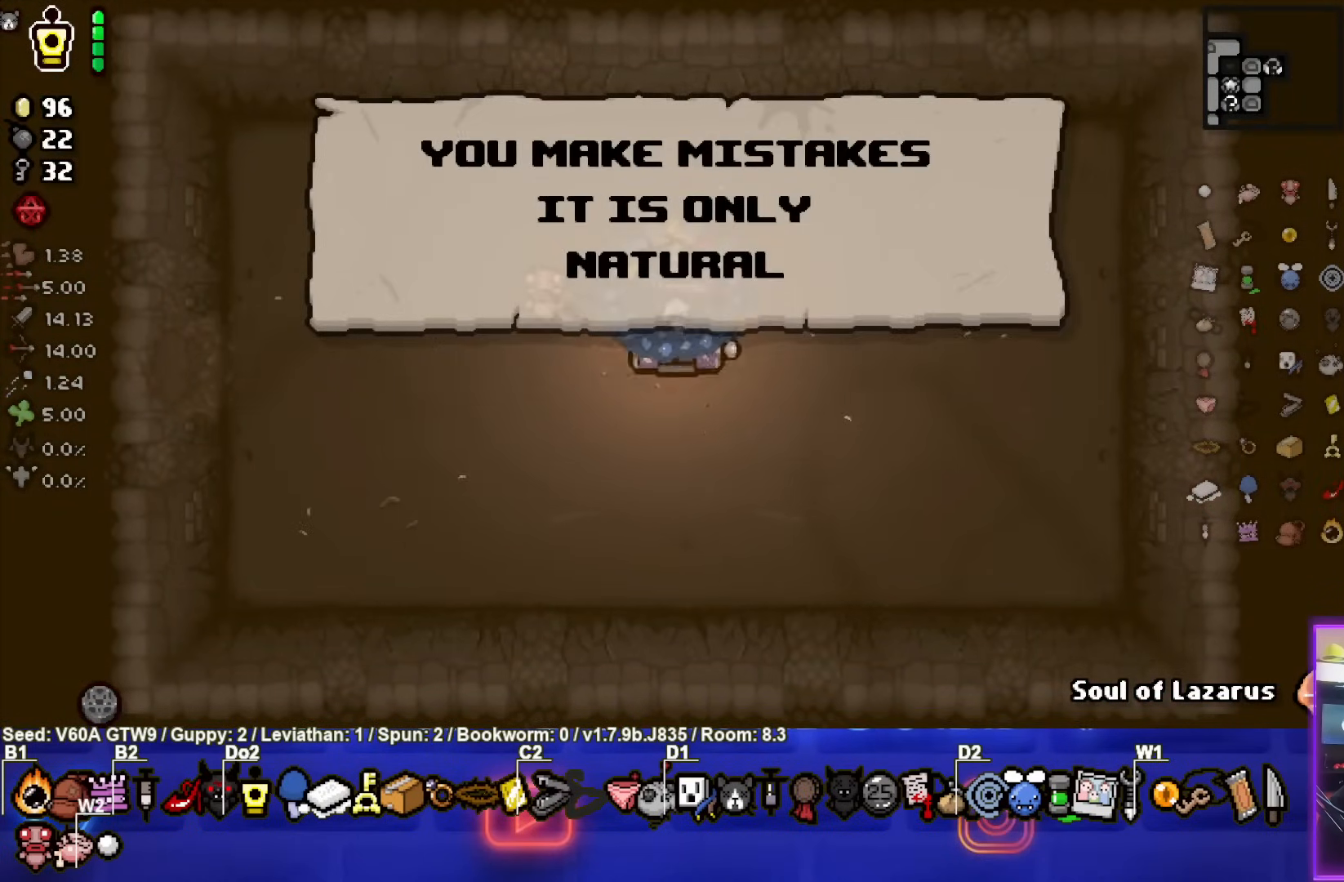
{"buttons": [], "left_stick": "down", "events": []}
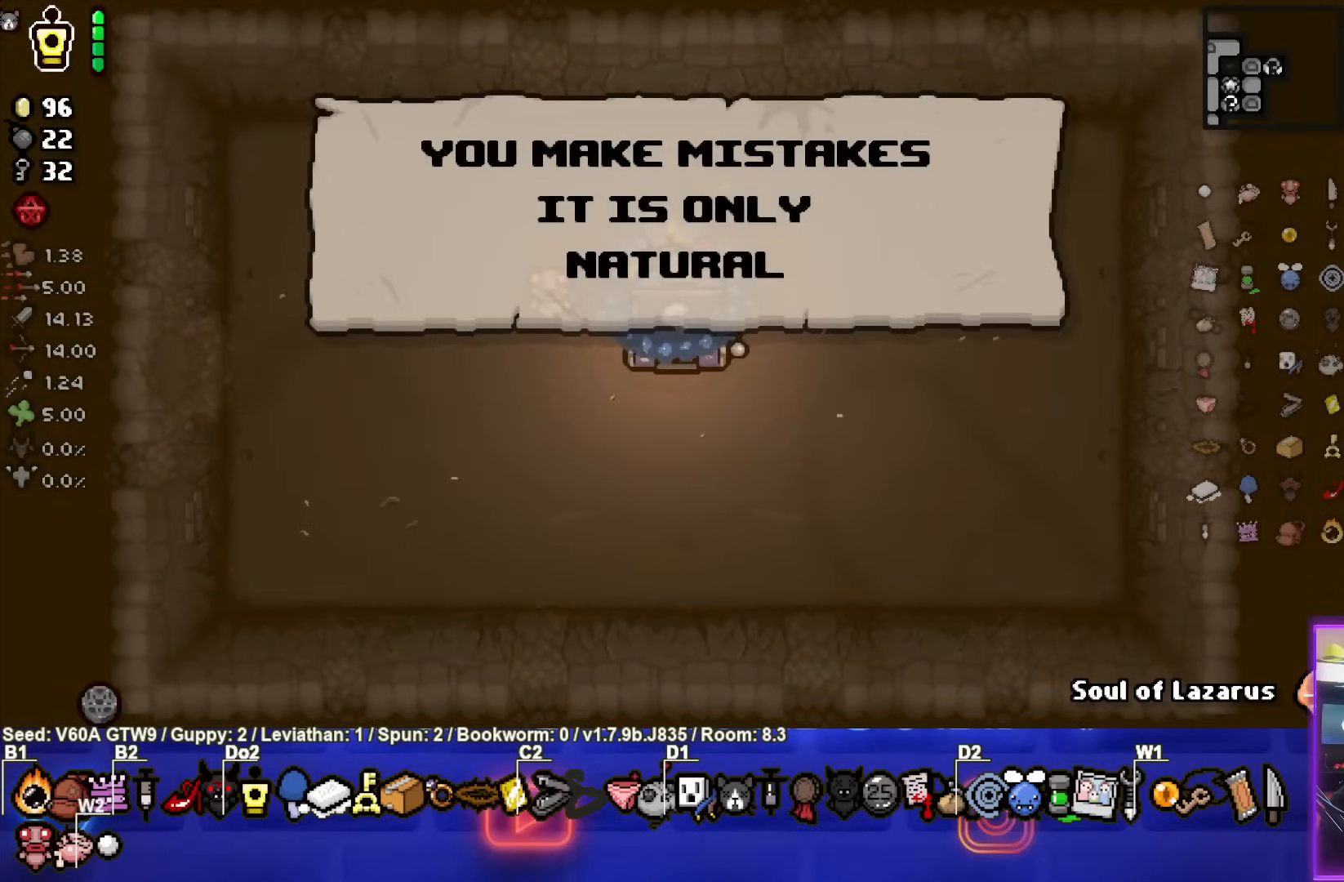
{"buttons": [], "left_stick": "down", "events": []}
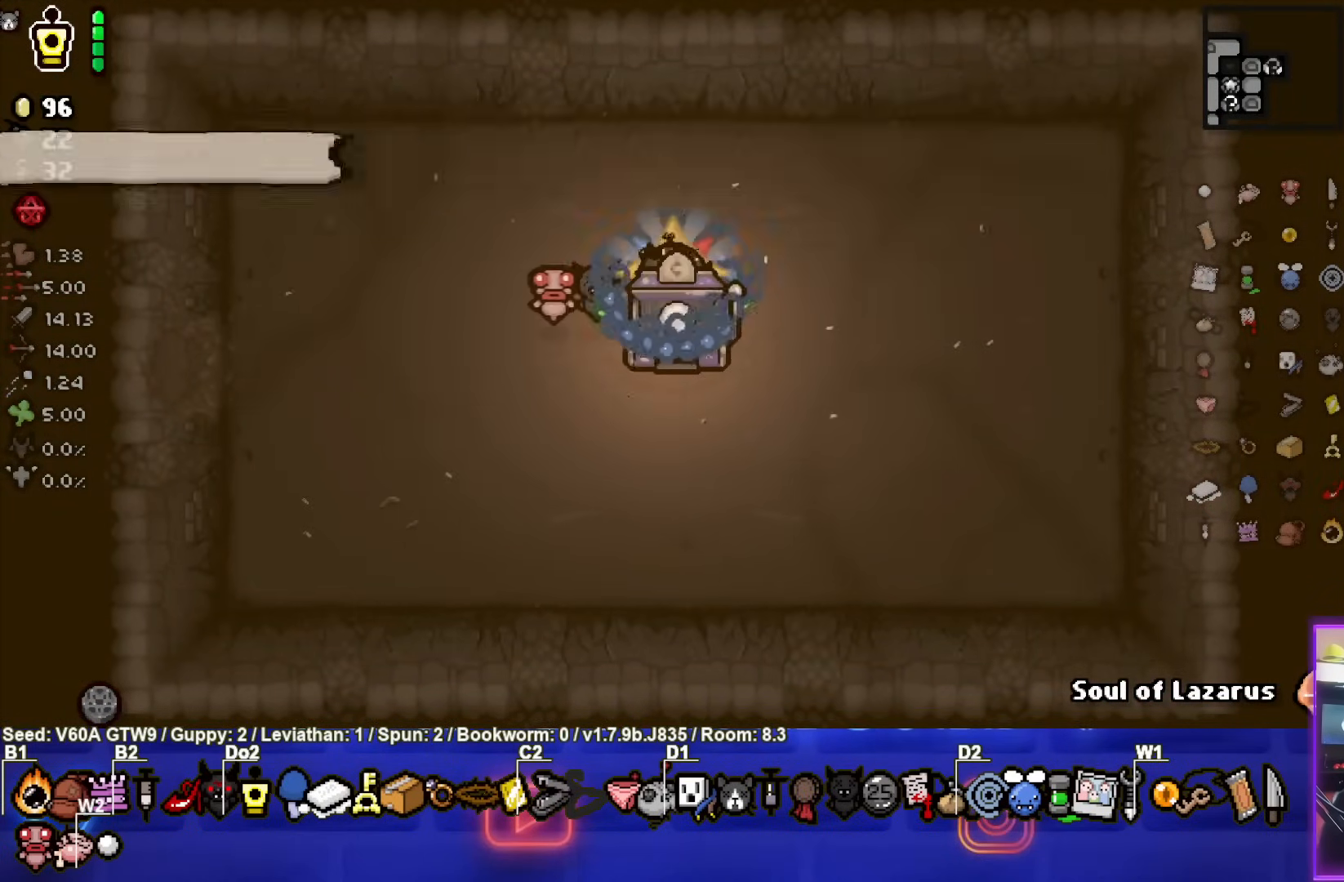
{"buttons": [], "left_stick": "down", "events": []}
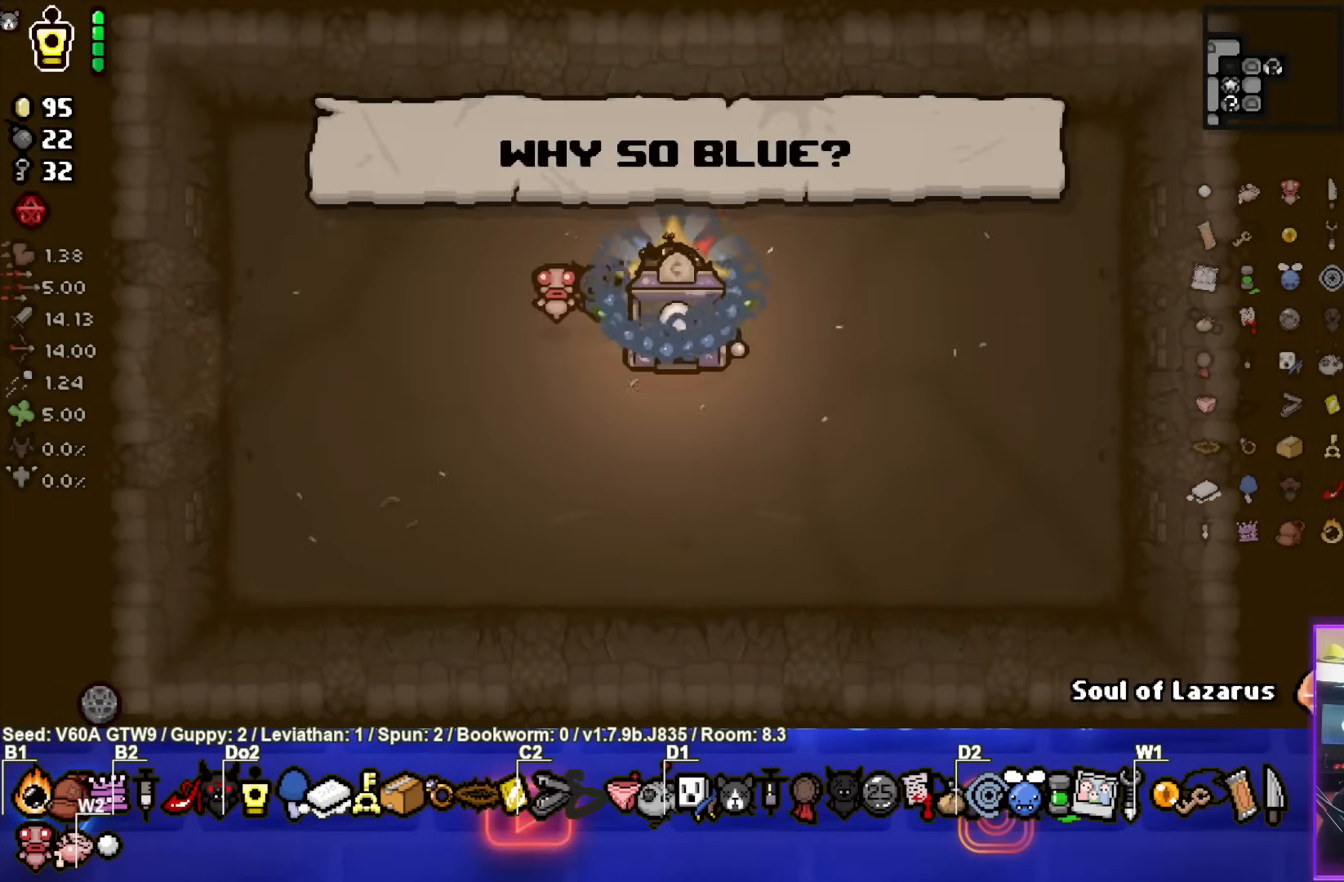
{"buttons": [], "left_stick": "down", "events": []}
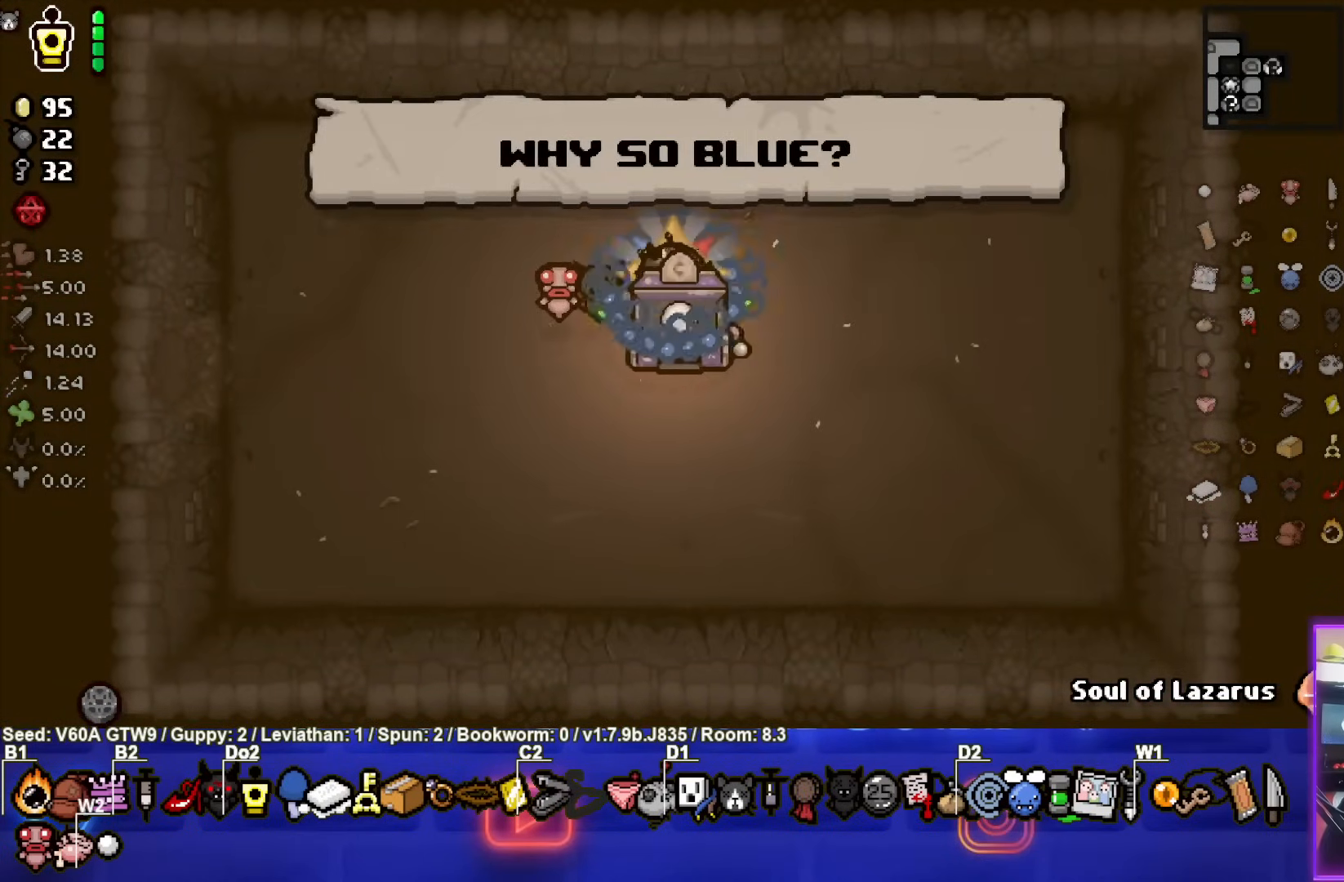
{"buttons": [], "left_stick": "down", "events": []}
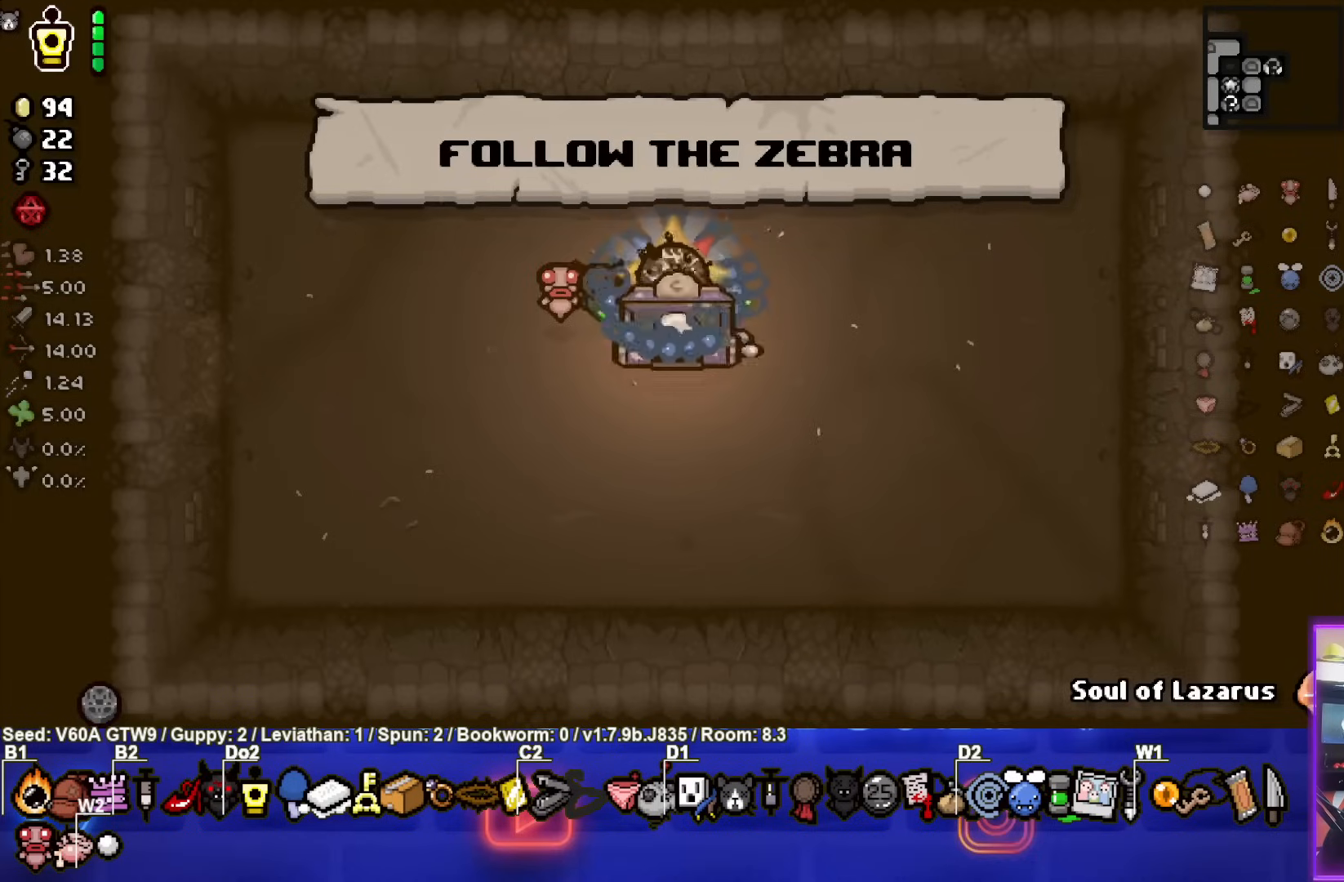
{"buttons": [], "left_stick": "down", "events": []}